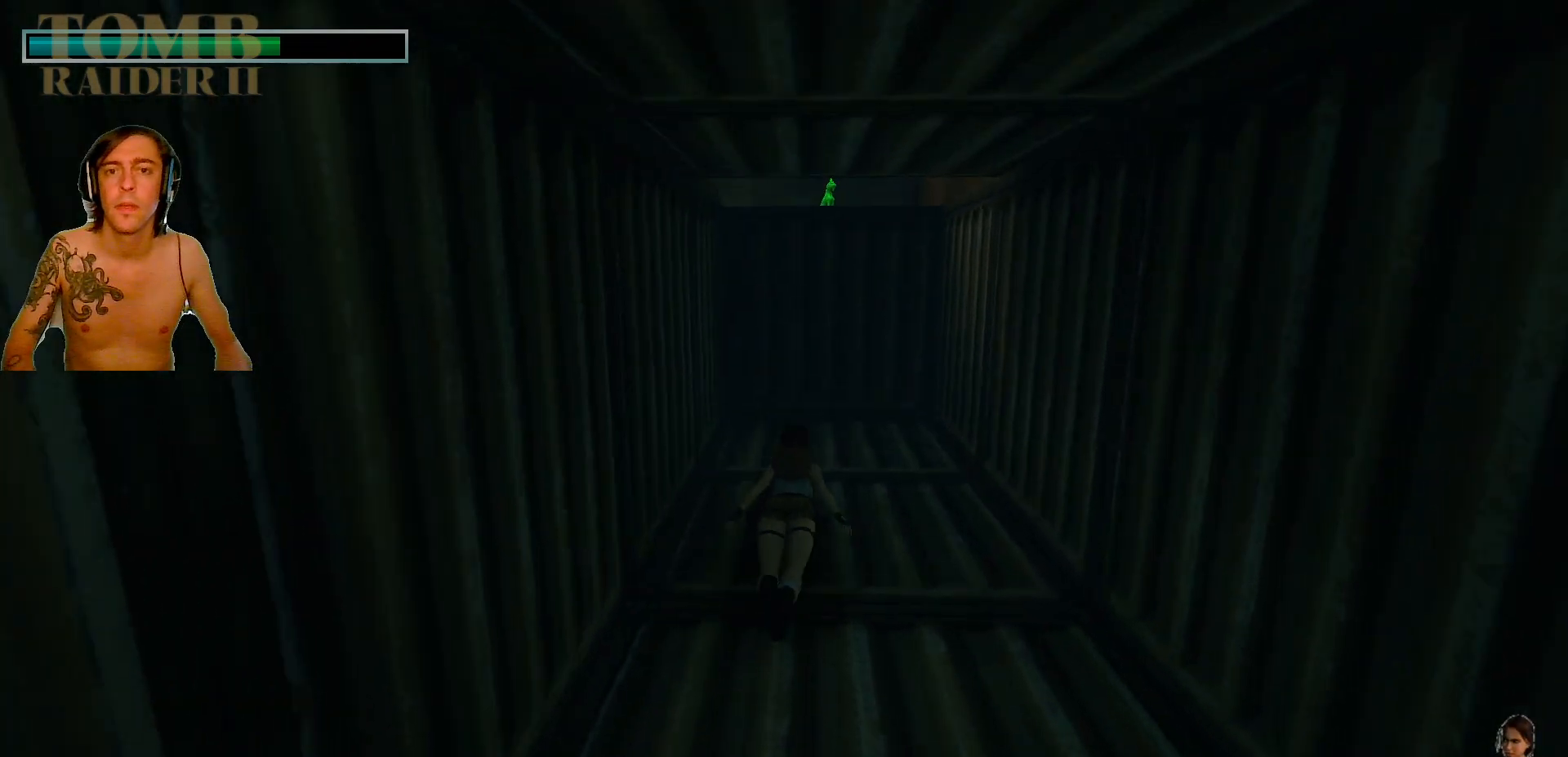
Gameplay with keyboard; each line is a JSON object with the keys held at the frame after it. "events" lists presses ("down") and releases ("up") of ".", "/", "0", "1", "2", "3", "4", "5", "6", "7", "8", "9", "a", "alt_l", "alt_r", "b", "backslash", "backspace", "c", "caps_lock", "comma", "ctrl_l", "ctrl_r", "d", "down", "e", "equals", "f", "g", "h", "i", "j", "k", "l", "lbracket", "left", "m", "minus", "n", "o", "p", "q", "quote", "r", "rbracket", "return", "right", "s", "semicolon", "shift_l", "shift_r", "space", "super", "t", "tab", "tilde", "u", "up", "v", "w", "x", "y" and "z" between this image and that frame as [ms after this image, input, new state], when the widget could be followed in between. No other keys are recorded. Mouse input is not recorded.
{"keys": ["alt_l", "down", "right"], "events": [[167, "down", "up"], [467, "down", "down"], [500, "right", "down"]]}
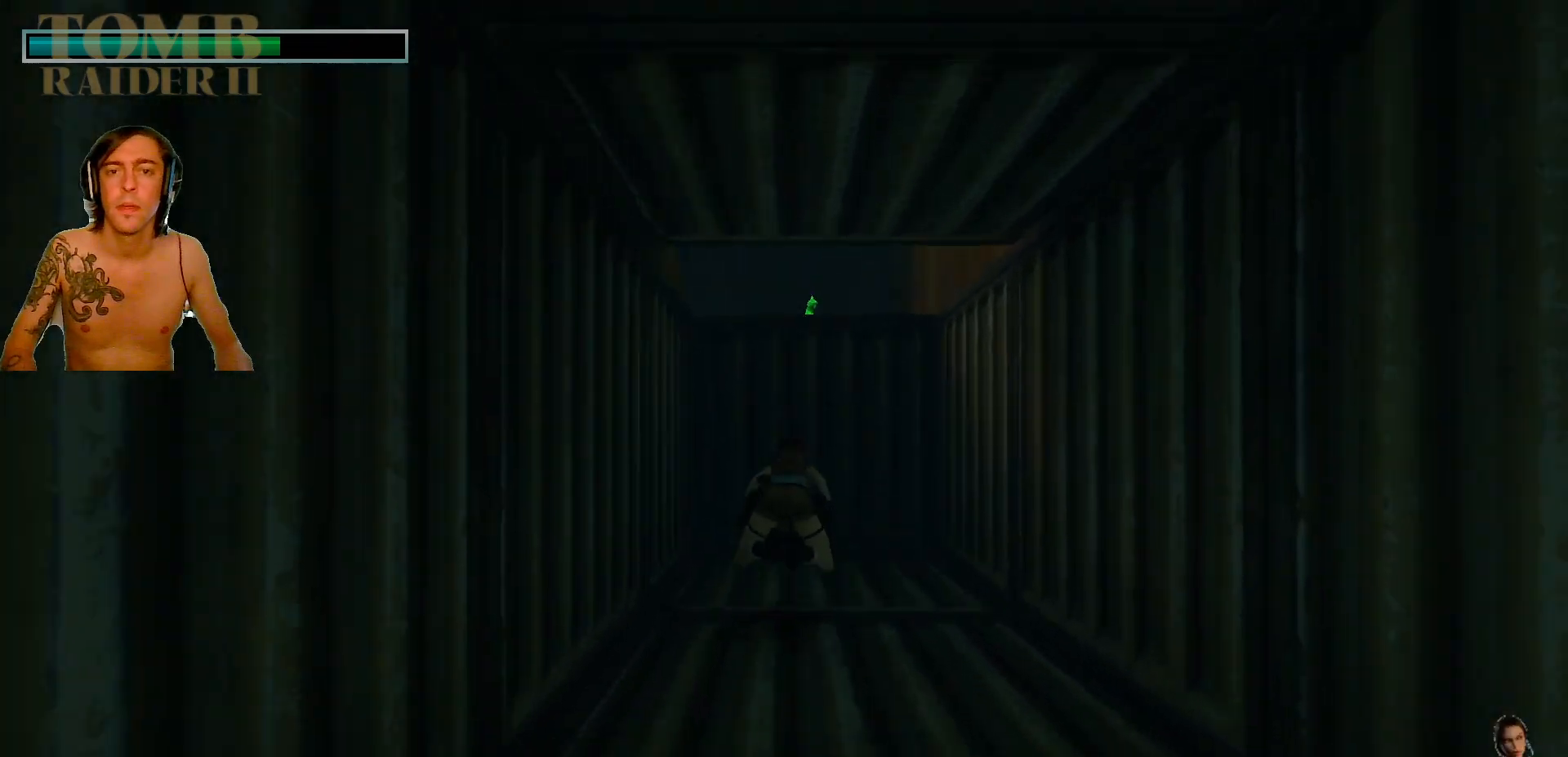
{"keys": ["alt_l"], "events": [[367, "down", "up"], [367, "right", "up"]]}
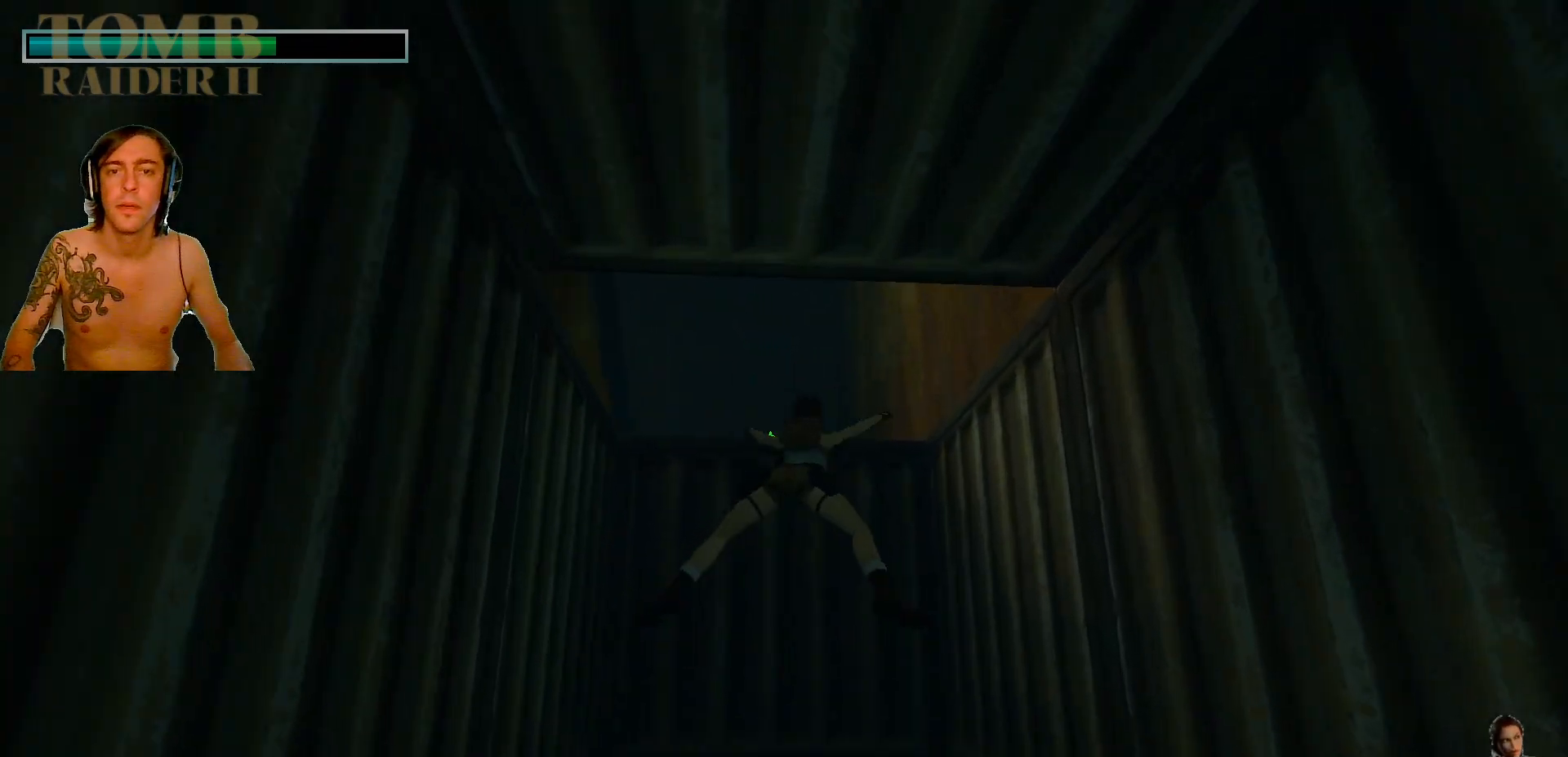
{"keys": ["up"], "events": [[250, "alt_l", "up"], [250, "up", "down"]]}
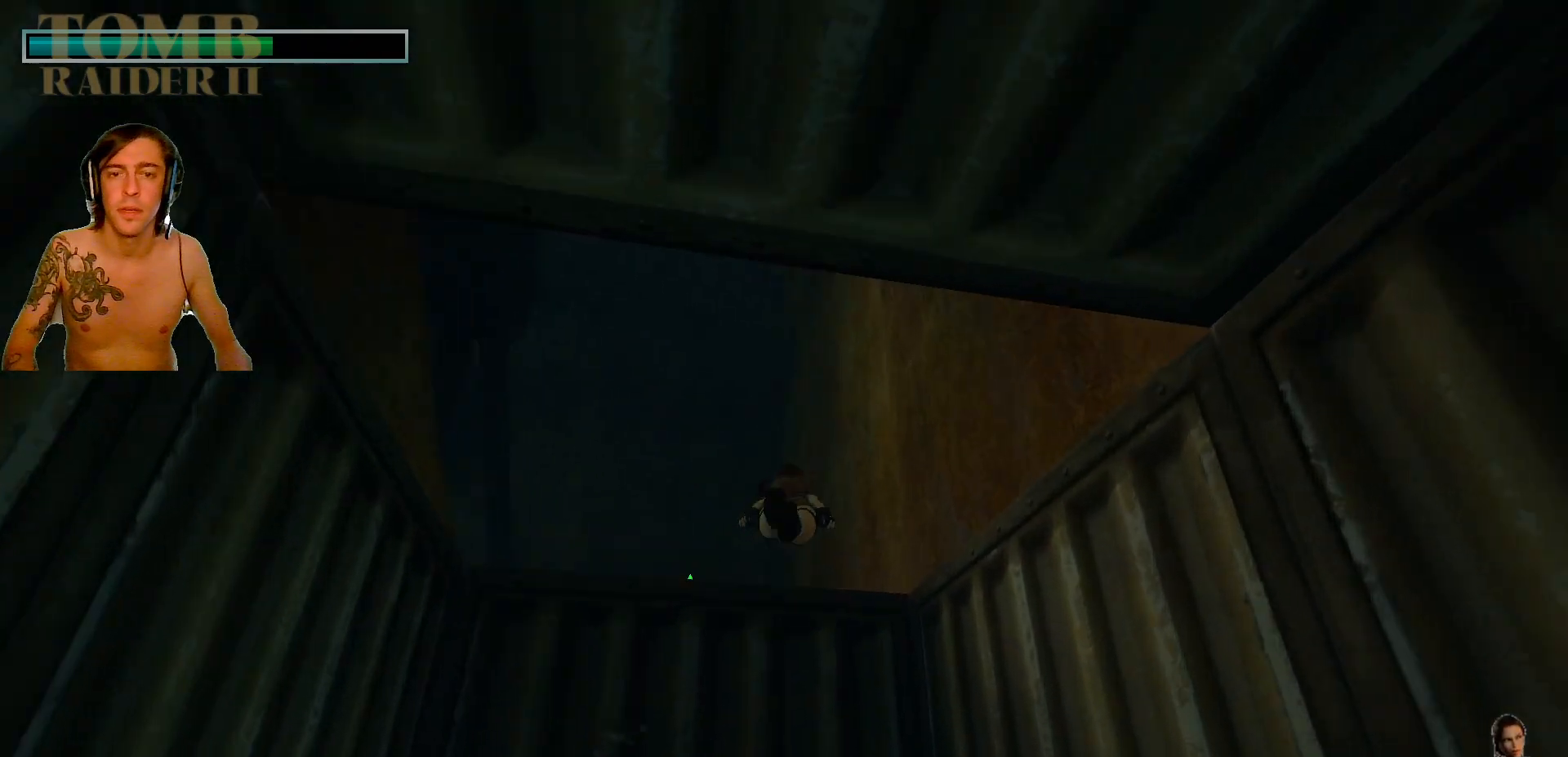
{"keys": ["up"], "events": [[117, "left", "down"], [400, "left", "up"]]}
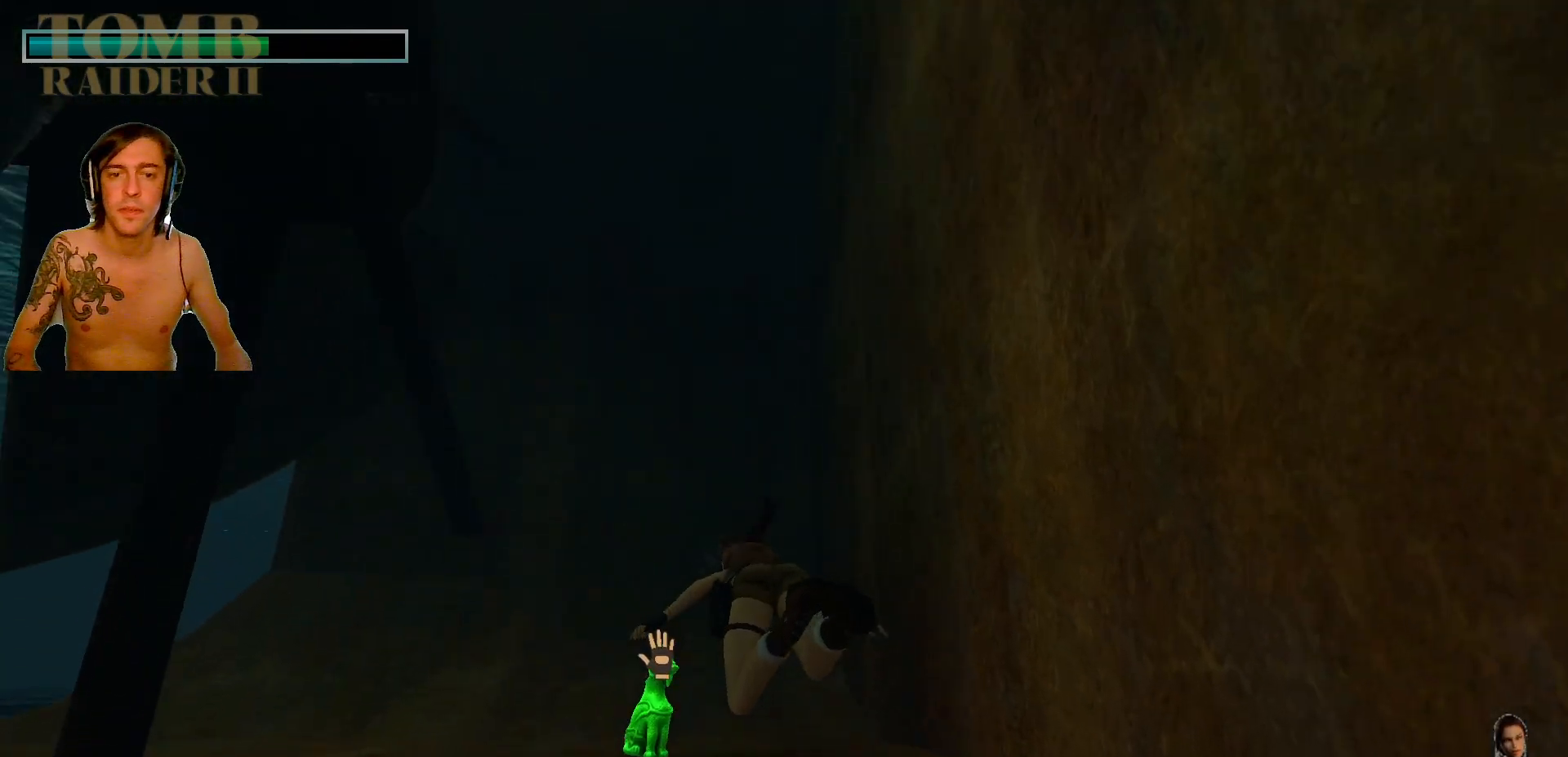
{"keys": ["ctrl_l"], "events": [[84, "ctrl_l", "down"], [134, "up", "up"], [417, "ctrl_l", "up"], [484, "ctrl_l", "down"]]}
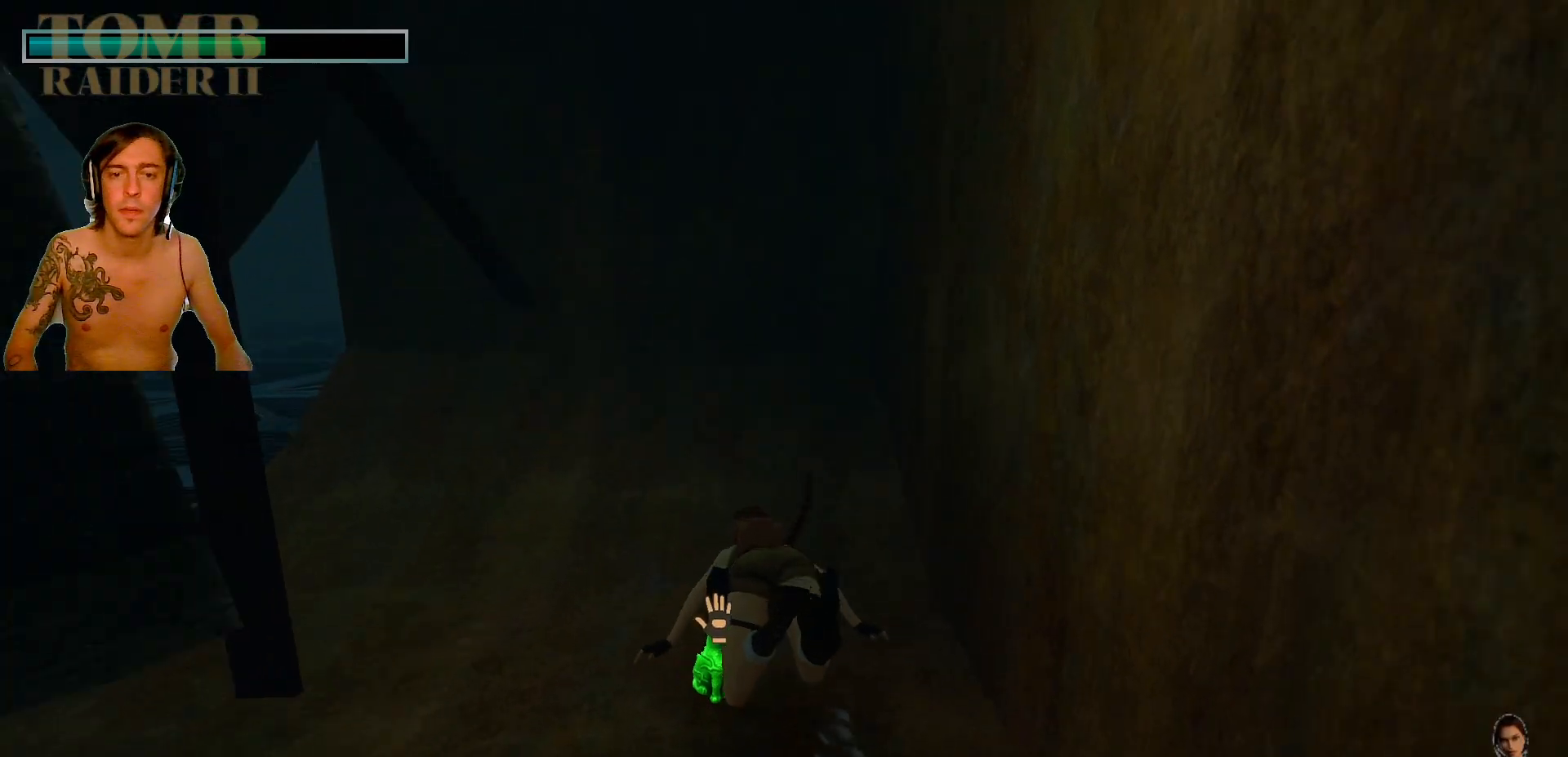
{"keys": [], "events": [[100, "ctrl_l", "up"], [134, "ctrl_l", "down"], [250, "ctrl_l", "up"], [317, "ctrl_l", "down"], [434, "ctrl_l", "up"]]}
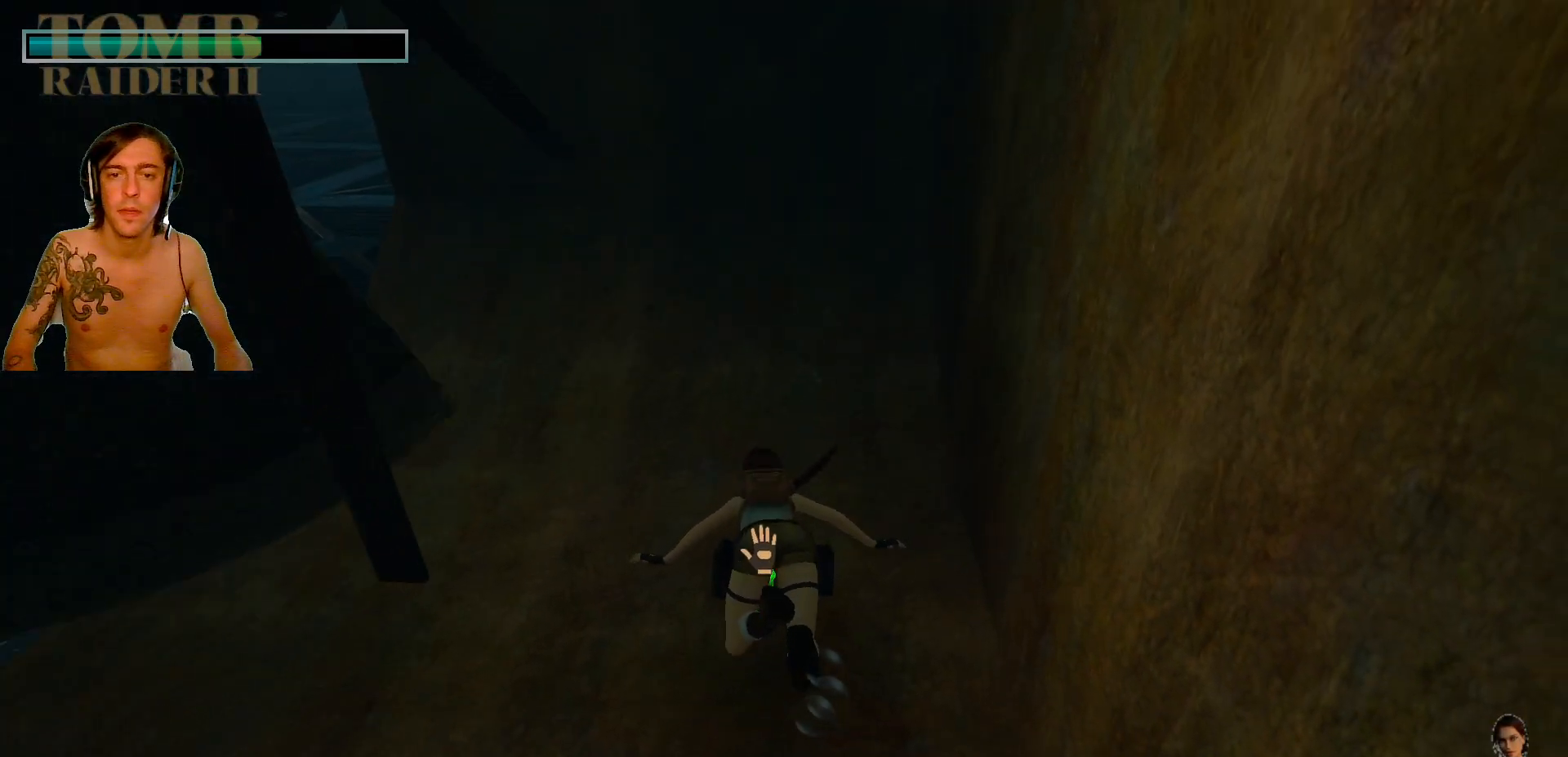
{"keys": ["ctrl_l"], "events": [[50, "ctrl_l", "down"], [117, "ctrl_l", "up"], [217, "ctrl_l", "down"]]}
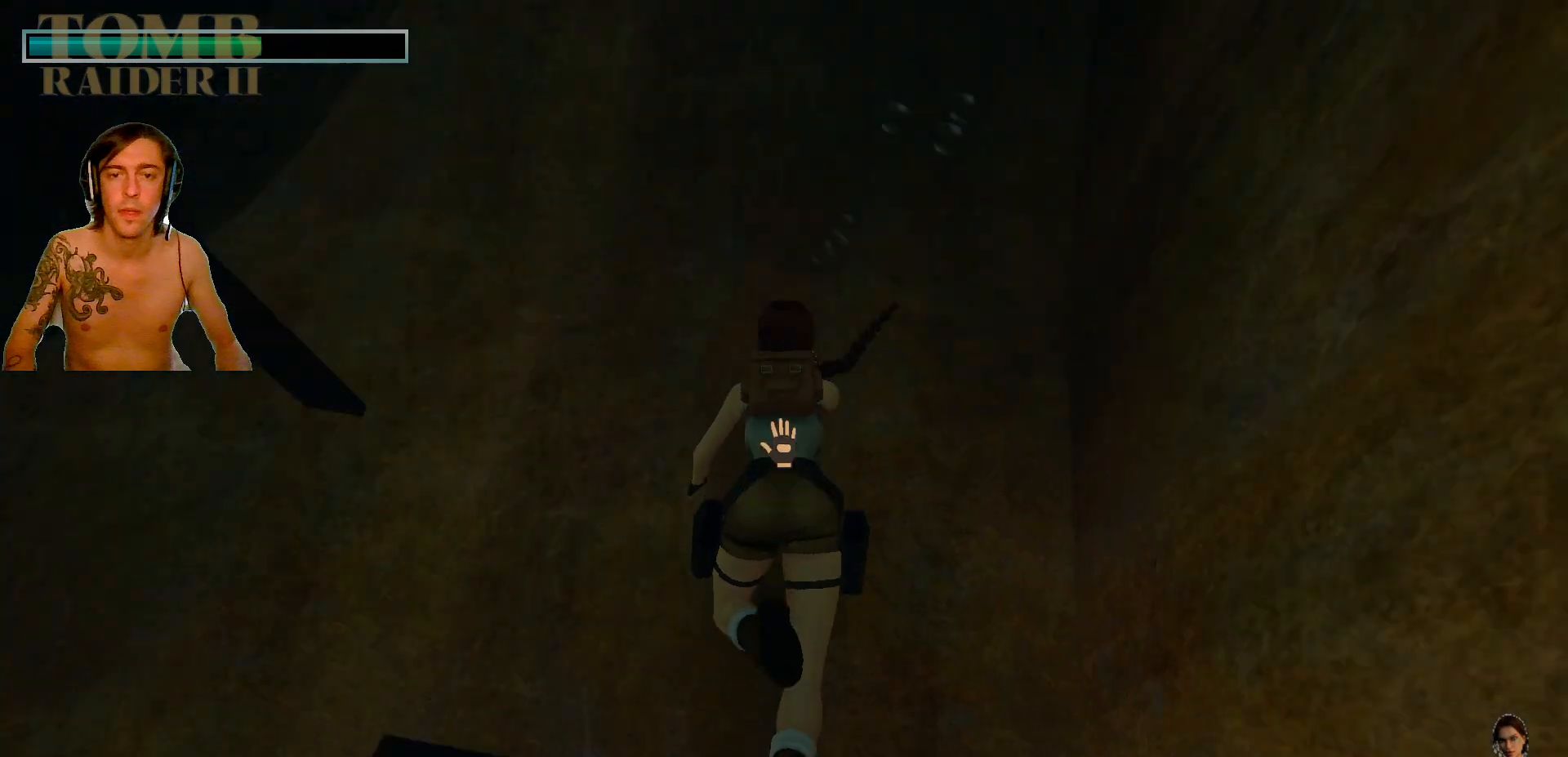
{"keys": [], "events": [[417, "ctrl_l", "up"]]}
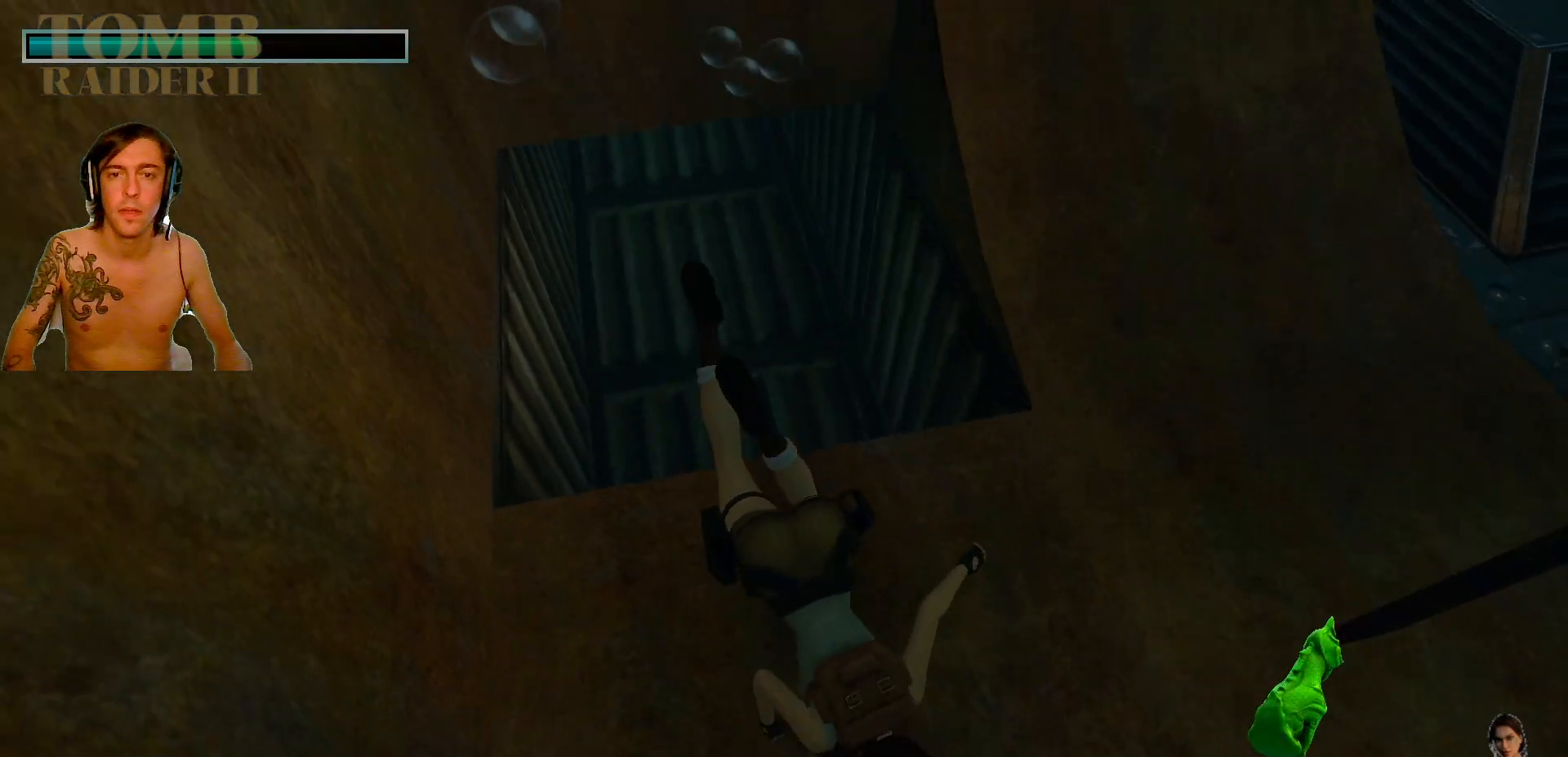
{"keys": ["right"], "events": [[117, "right", "down"]]}
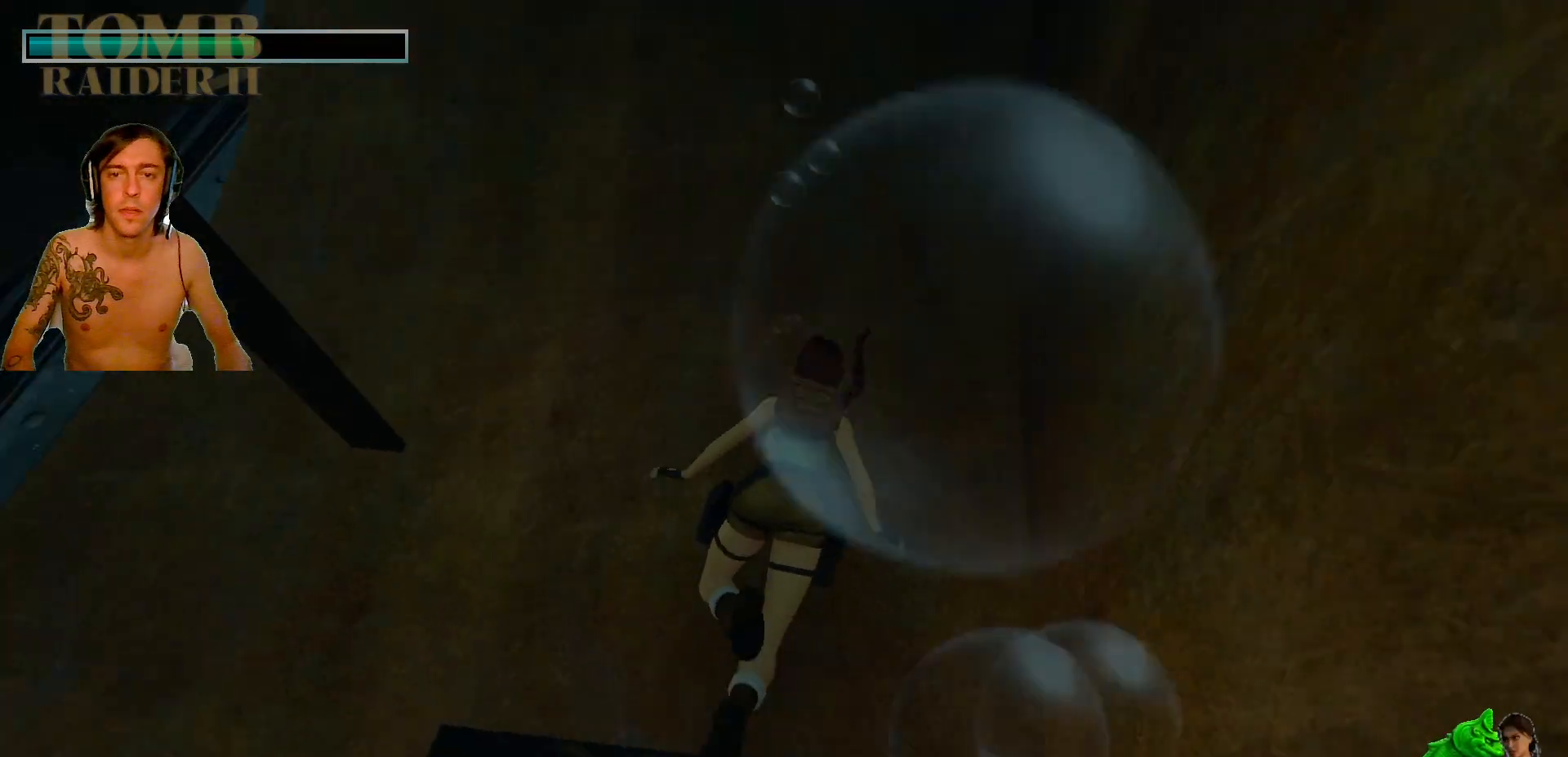
{"keys": ["right"], "events": []}
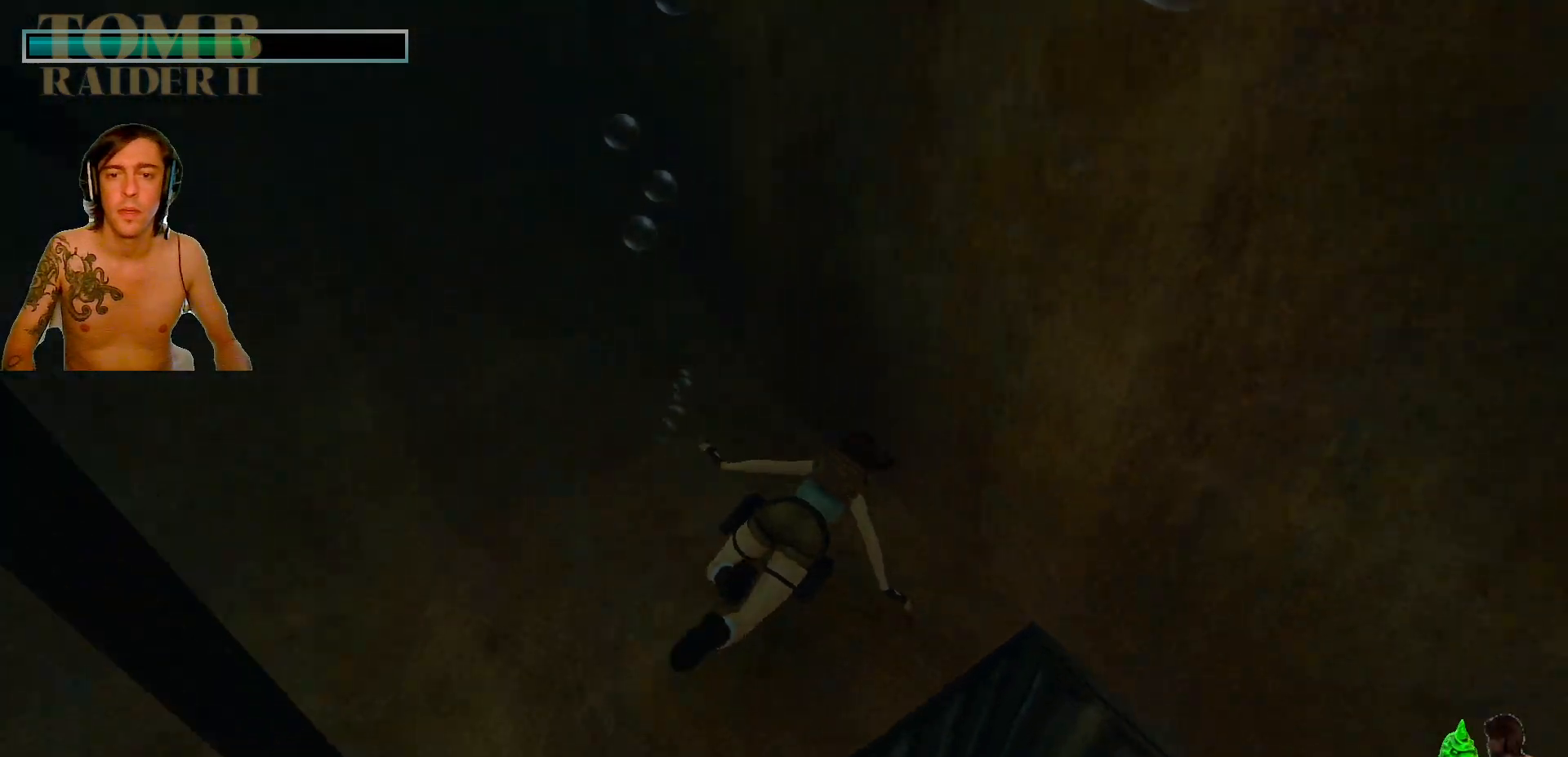
{"keys": ["right"], "events": []}
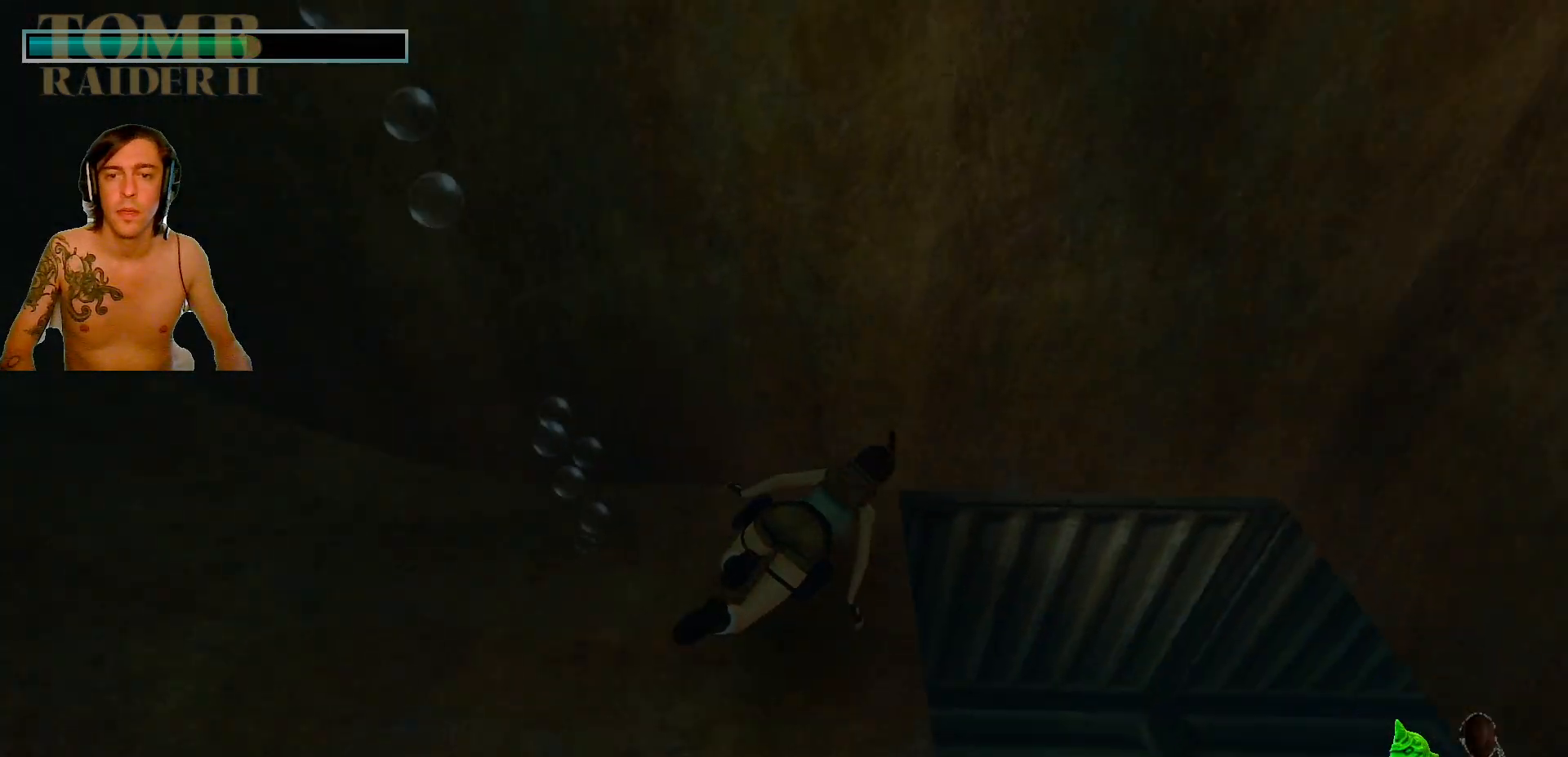
{"keys": ["alt_l"], "events": [[250, "alt_l", "down"], [350, "right", "up"]]}
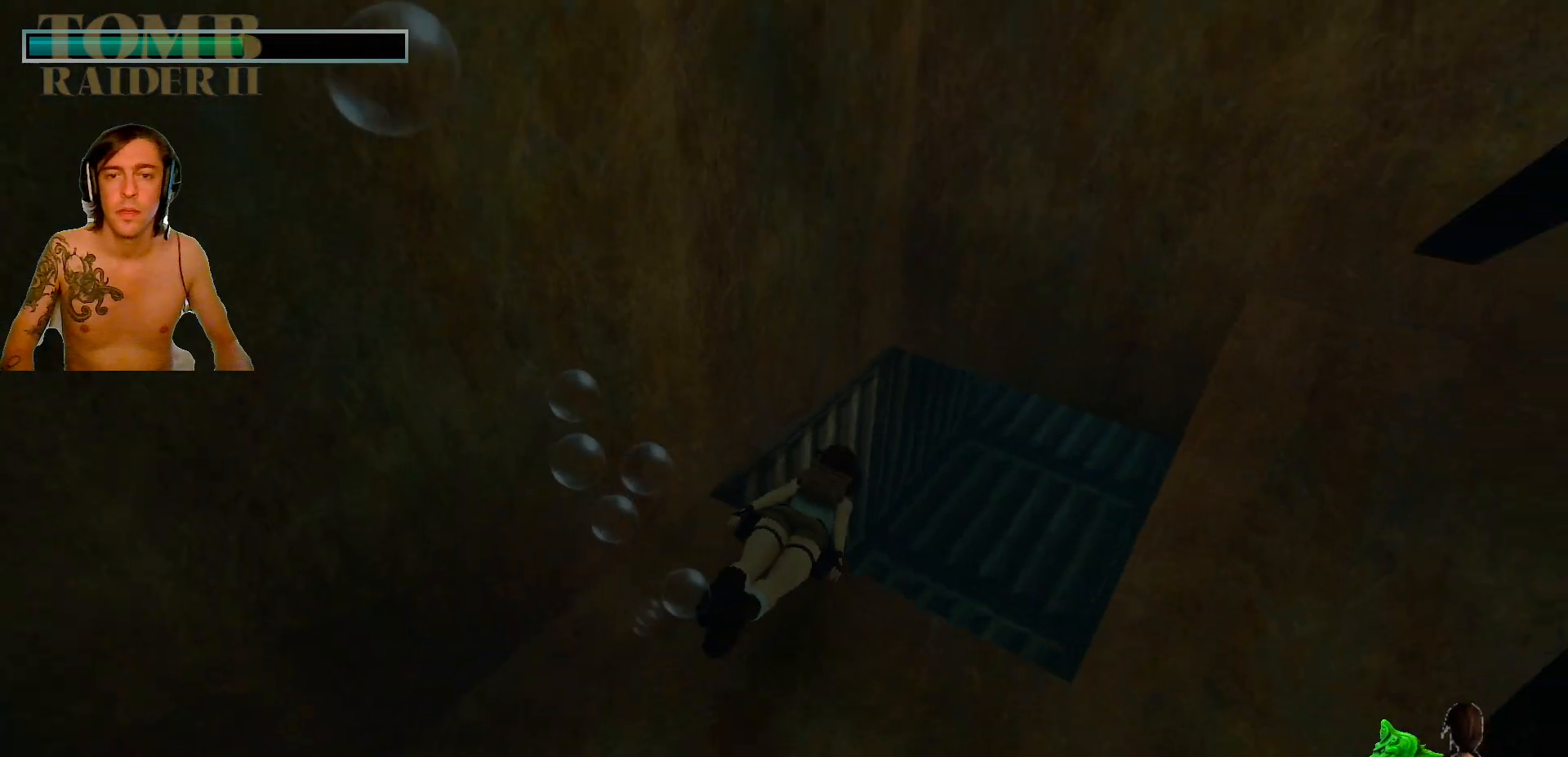
{"keys": ["alt_l", "right", "up"], "events": [[334, "right", "down"], [334, "up", "down"]]}
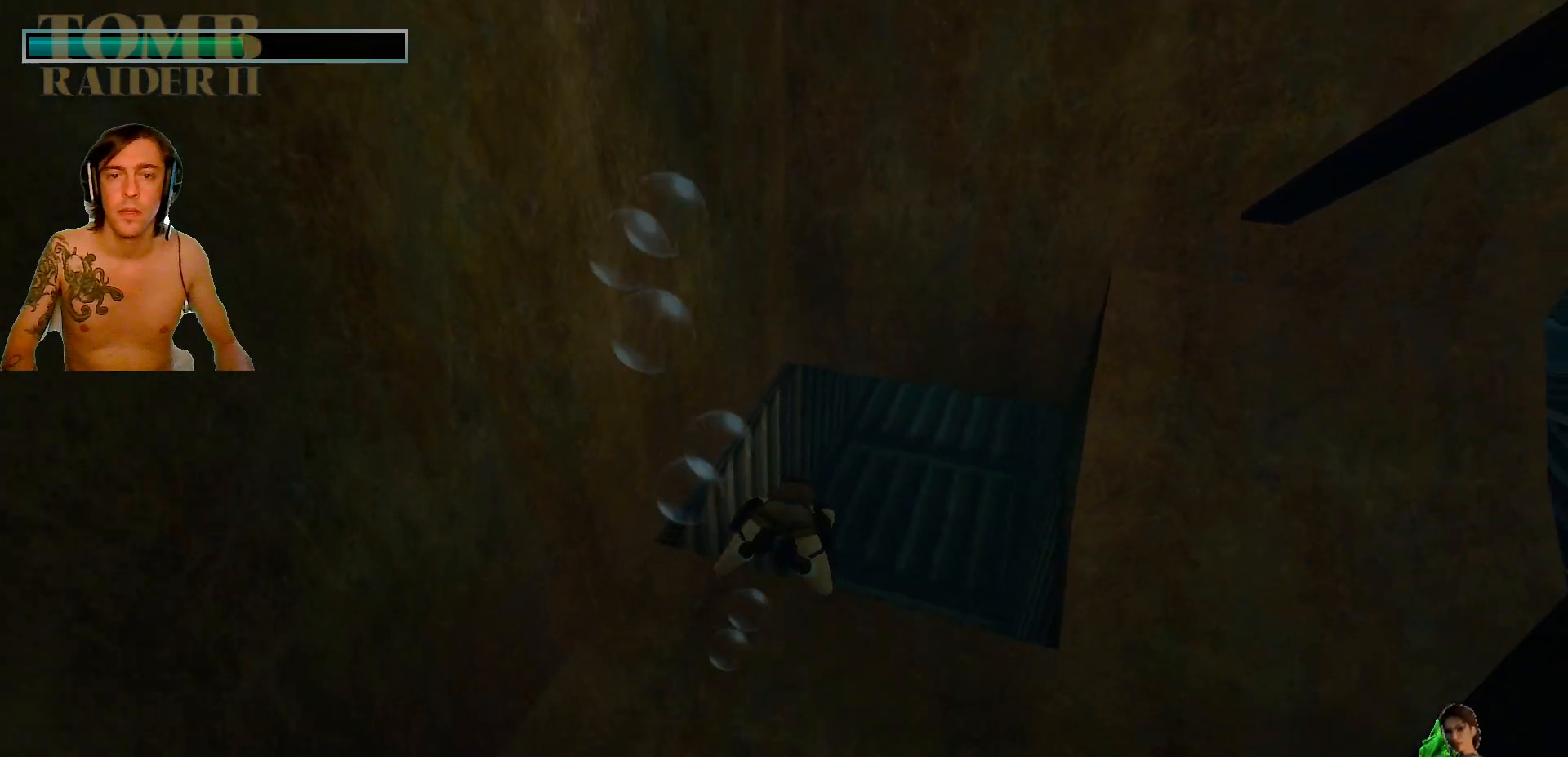
{"keys": ["alt_l", "down", "right"], "events": [[50, "right", "up"], [334, "up", "up"], [434, "right", "down"], [500, "down", "down"]]}
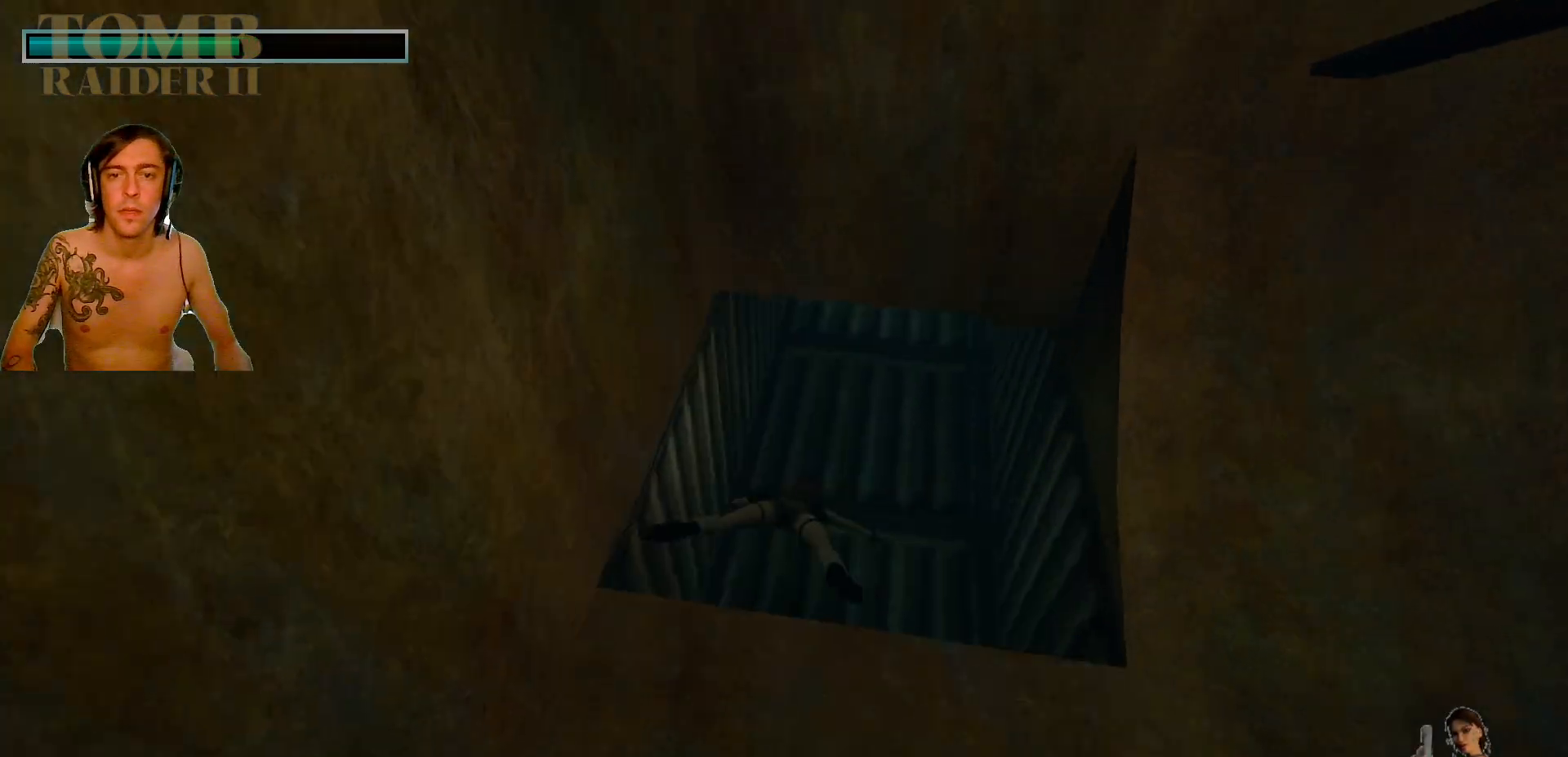
{"keys": ["alt_l"], "events": [[34, "right", "up"], [500, "down", "up"]]}
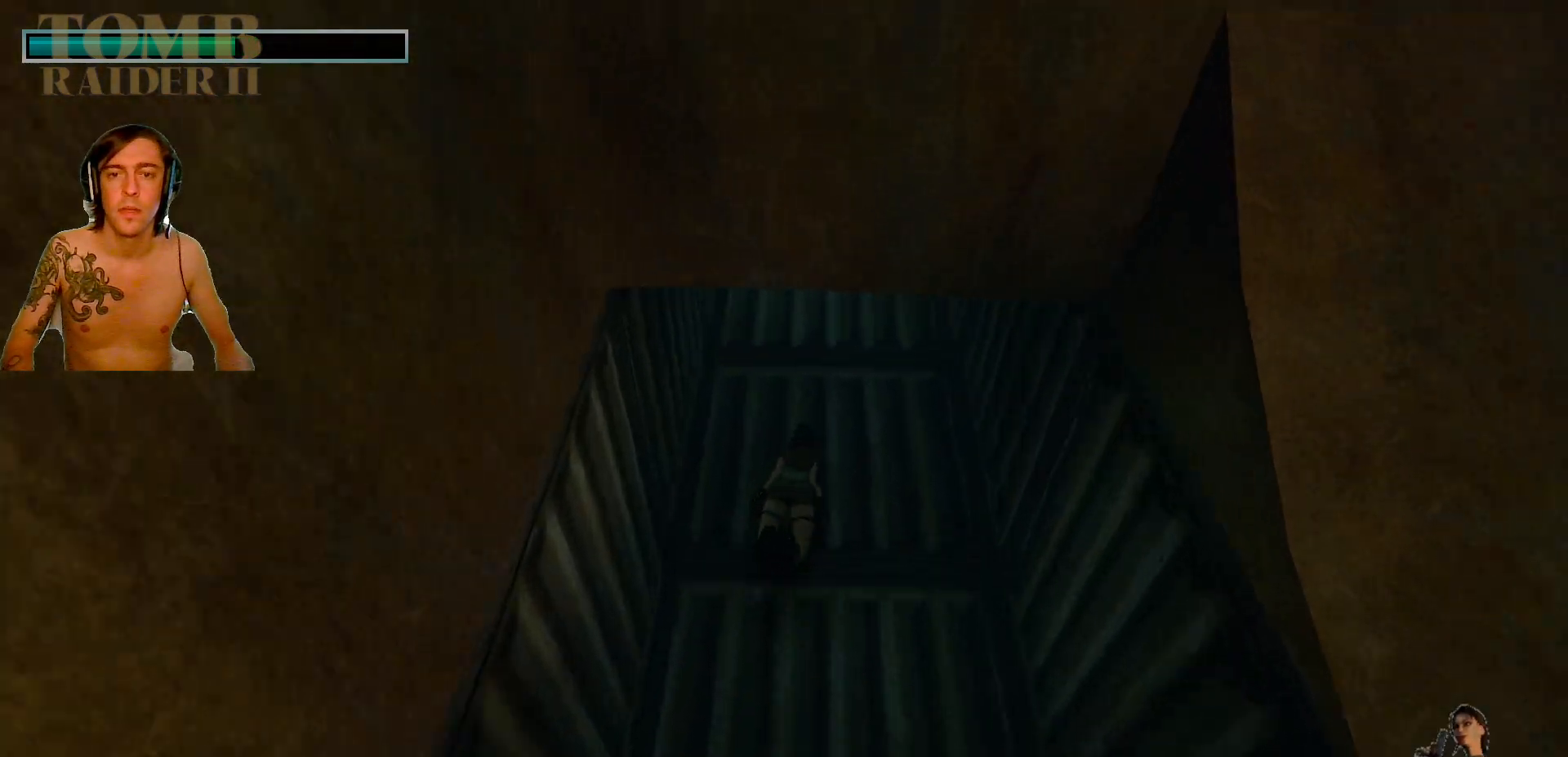
{"keys": ["alt_l"], "events": [[134, "down", "down"], [467, "down", "up"]]}
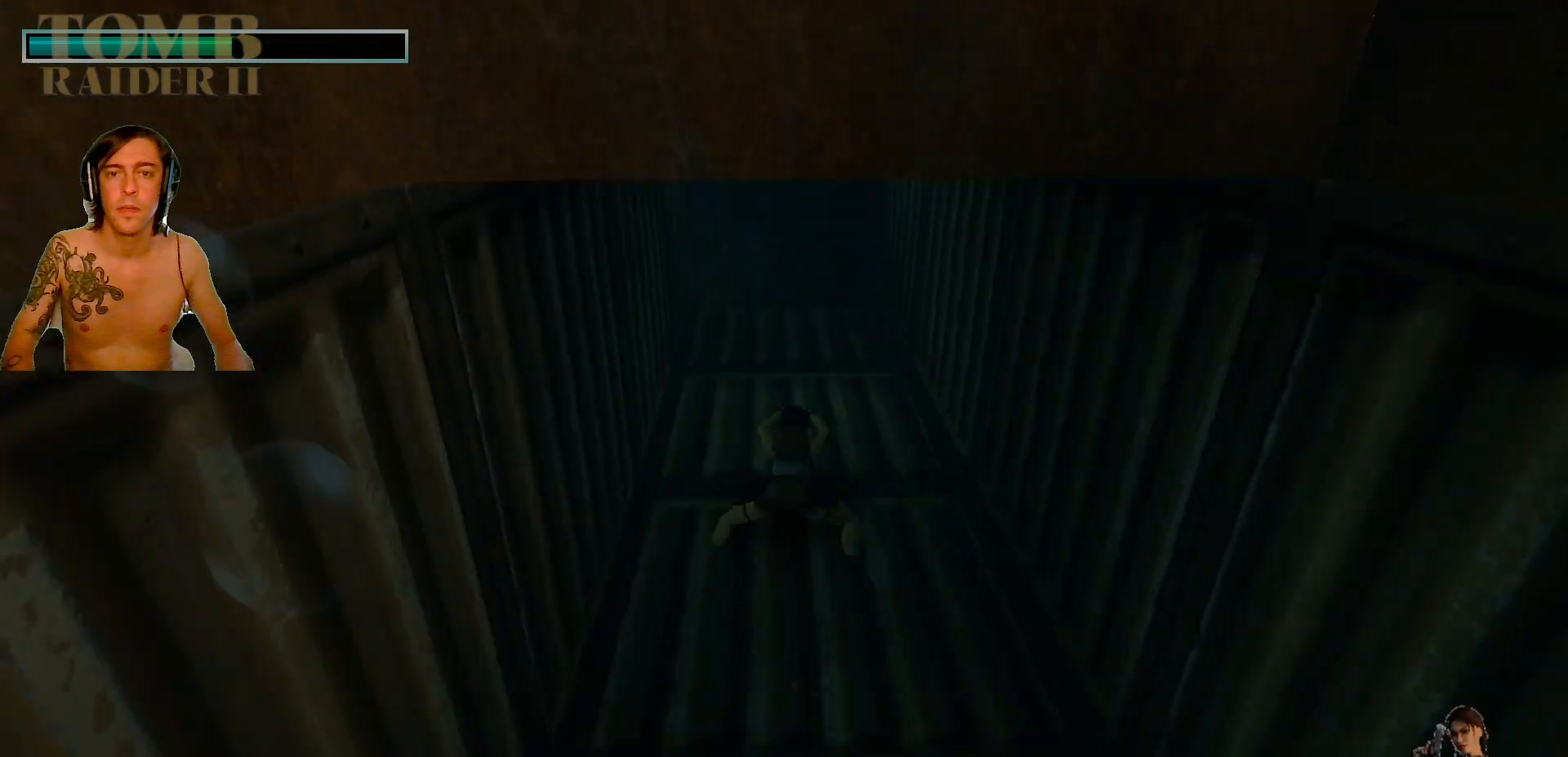
{"keys": ["alt_l"], "events": [[200, "down", "down"], [300, "left", "down"], [400, "down", "up"], [434, "left", "up"]]}
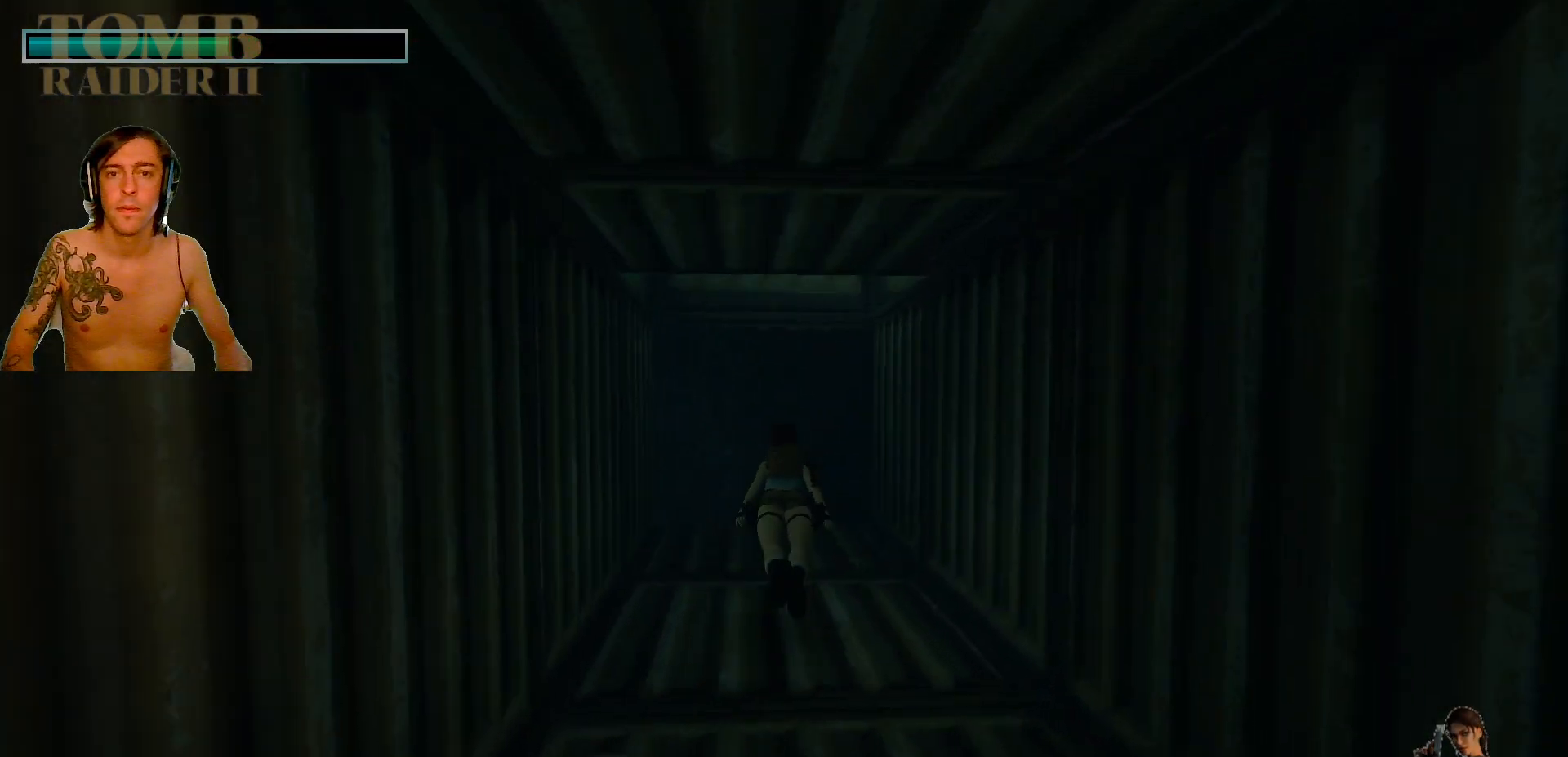
{"keys": ["alt_l", "down", "left"], "events": [[167, "down", "down"], [167, "left", "down"], [367, "down", "up"], [417, "down", "down"]]}
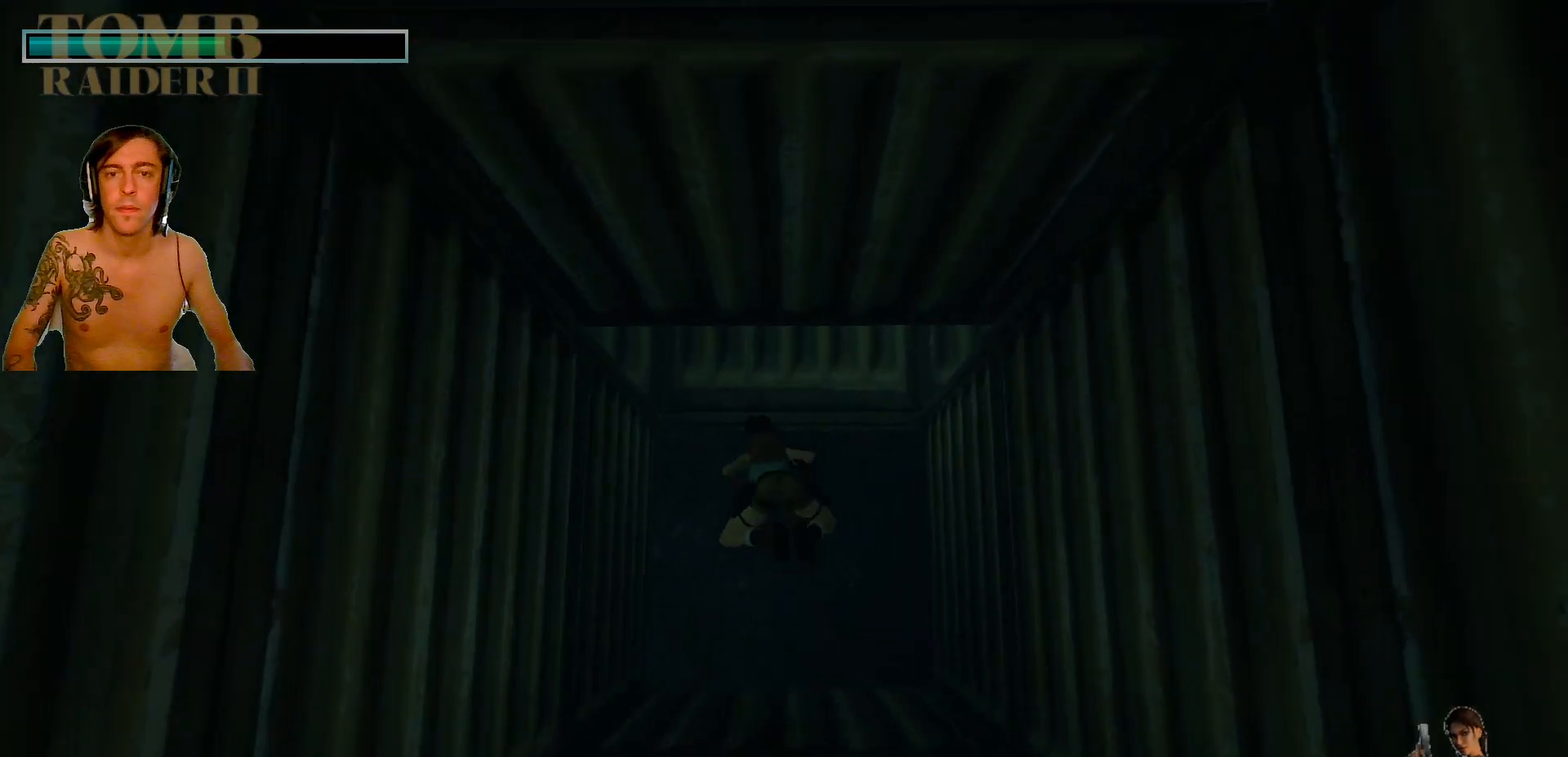
{"keys": ["alt_l", "left"], "events": [[284, "down", "up"]]}
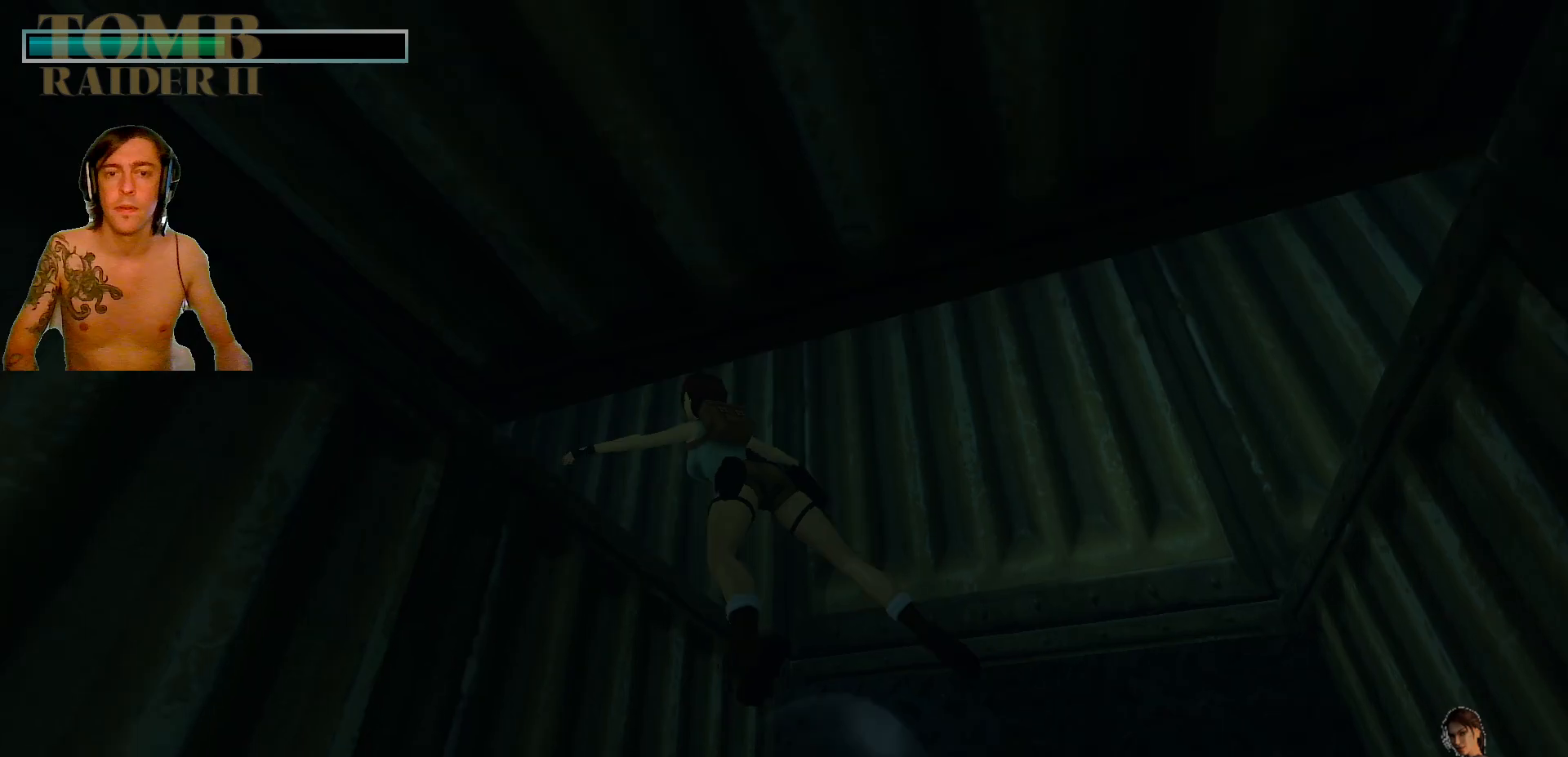
{"keys": ["alt_l", "up"], "events": [[150, "left", "up"], [150, "up", "down"]]}
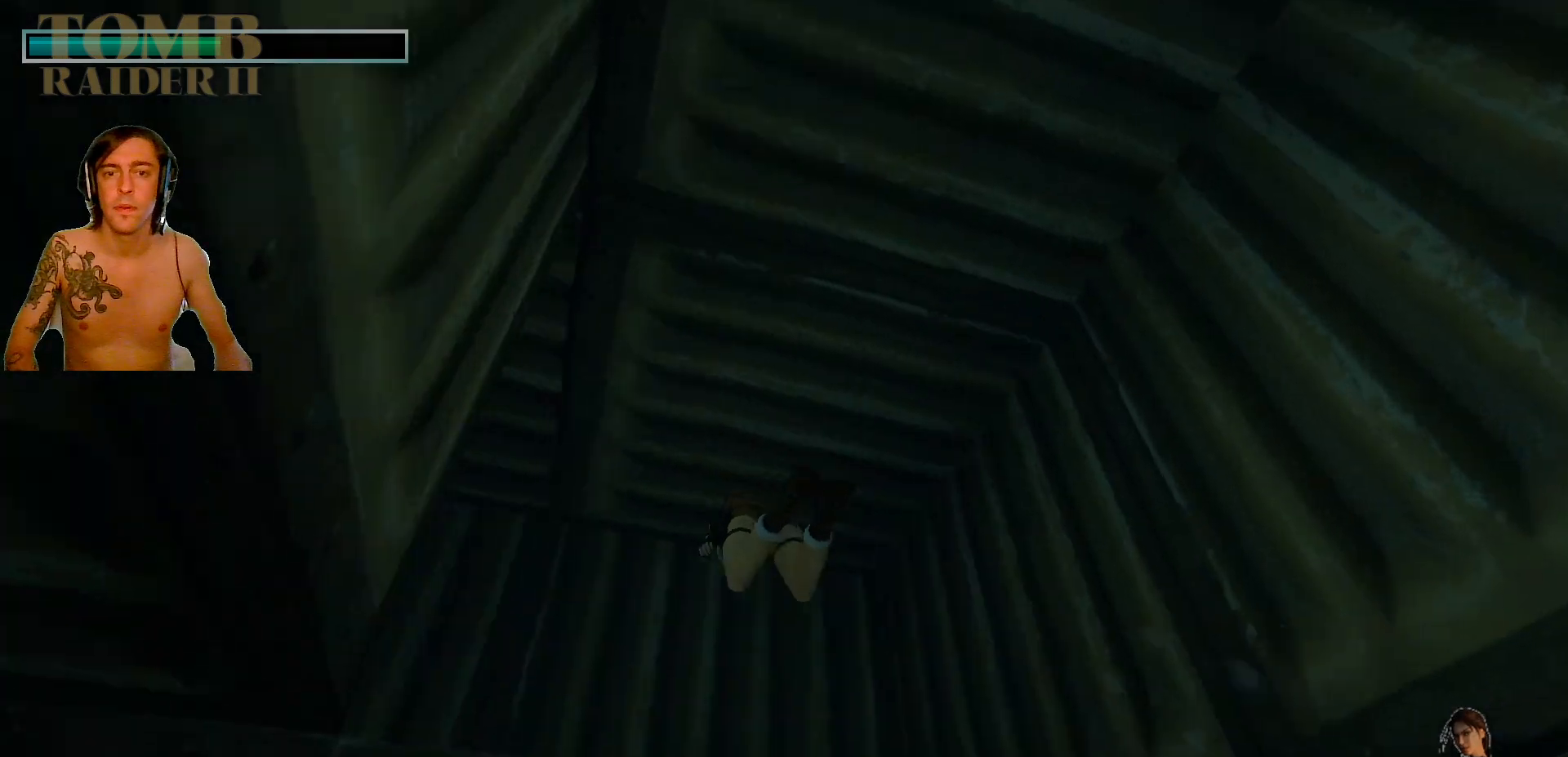
{"keys": ["alt_l", "left"], "events": [[234, "left", "down"], [234, "up", "up"]]}
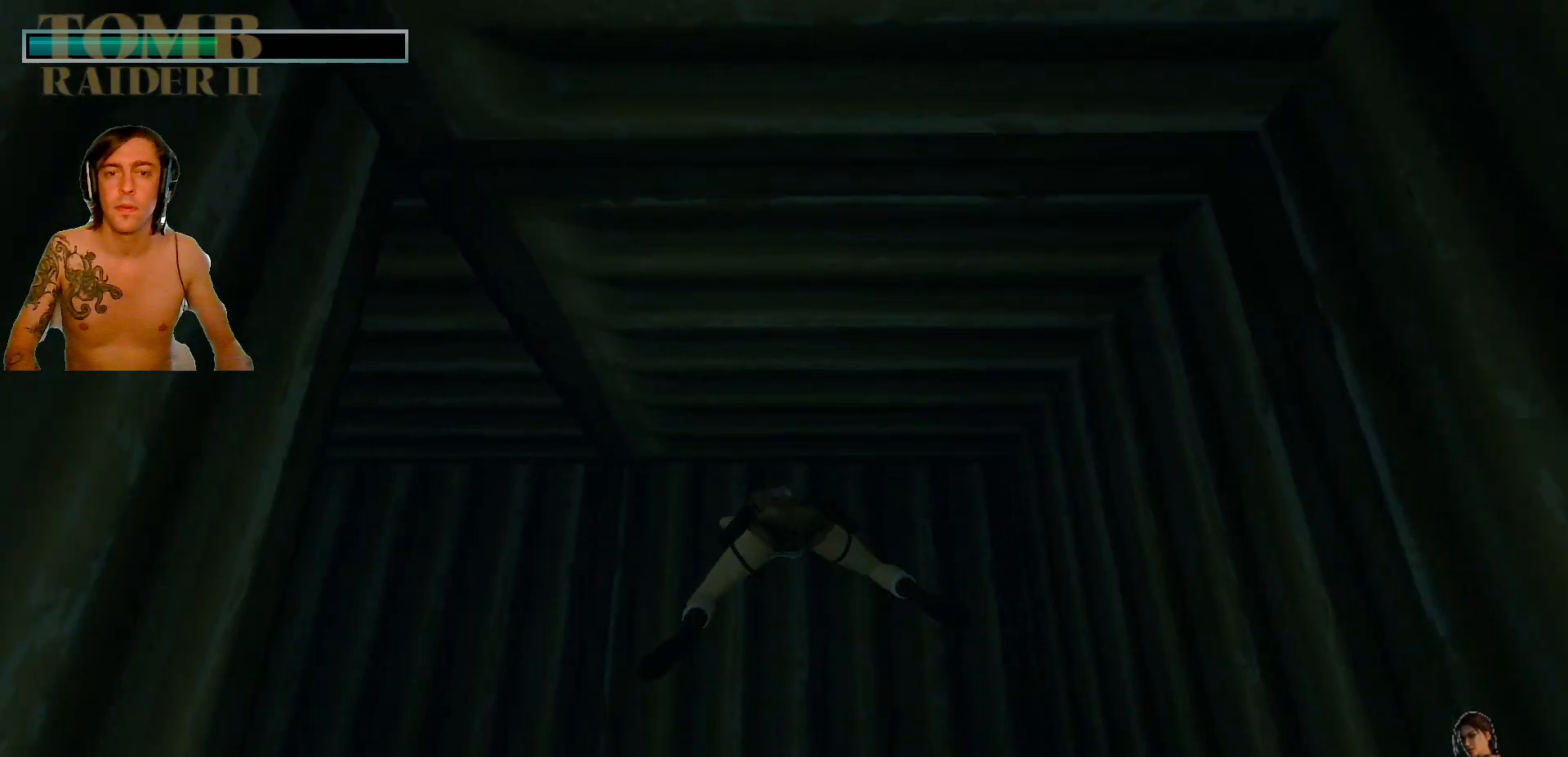
{"keys": ["alt_l", "left"], "events": []}
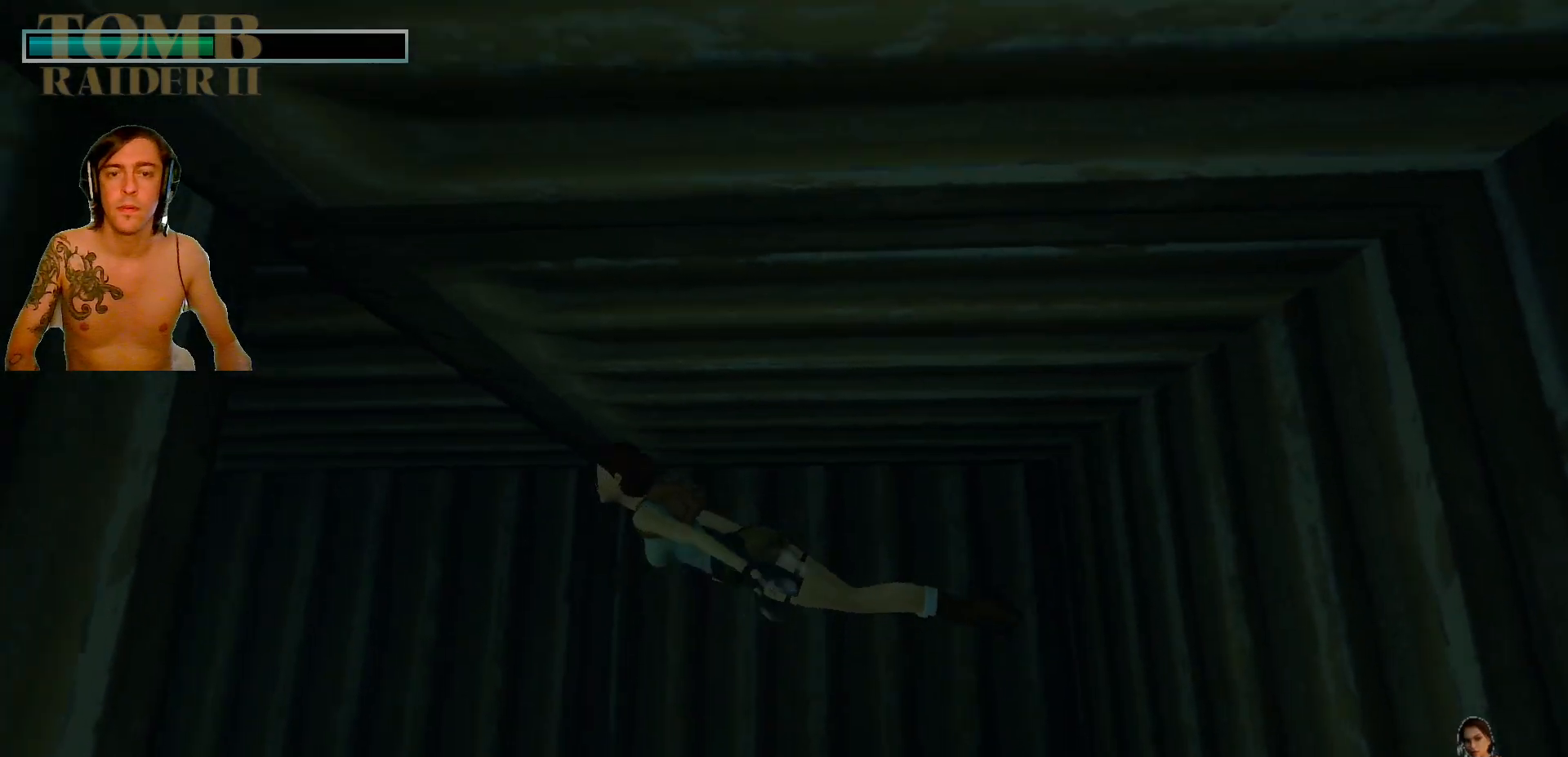
{"keys": ["alt_l", "up"], "events": [[150, "left", "up"], [150, "up", "down"]]}
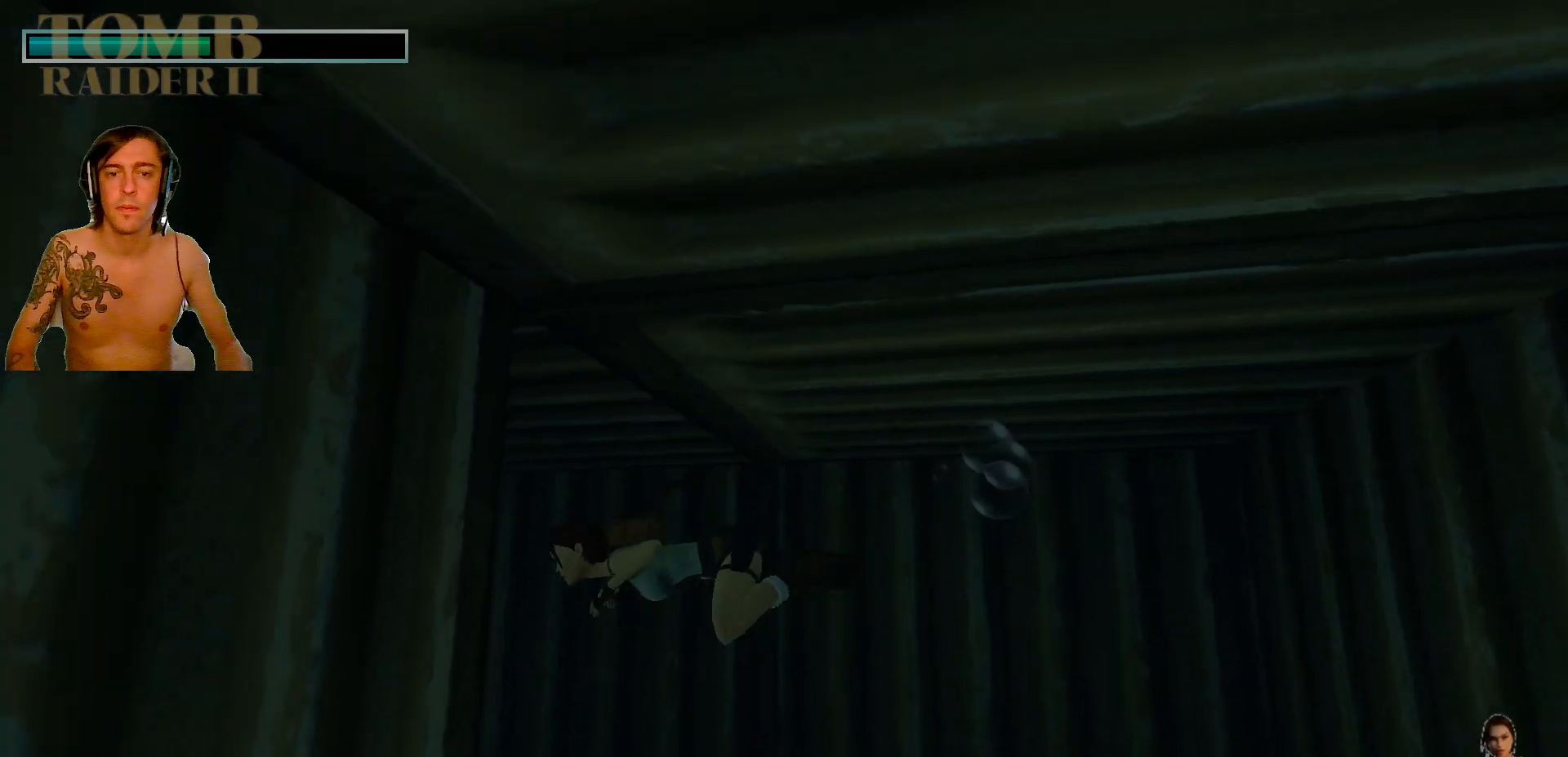
{"keys": ["alt_l"], "events": [[117, "up", "up"]]}
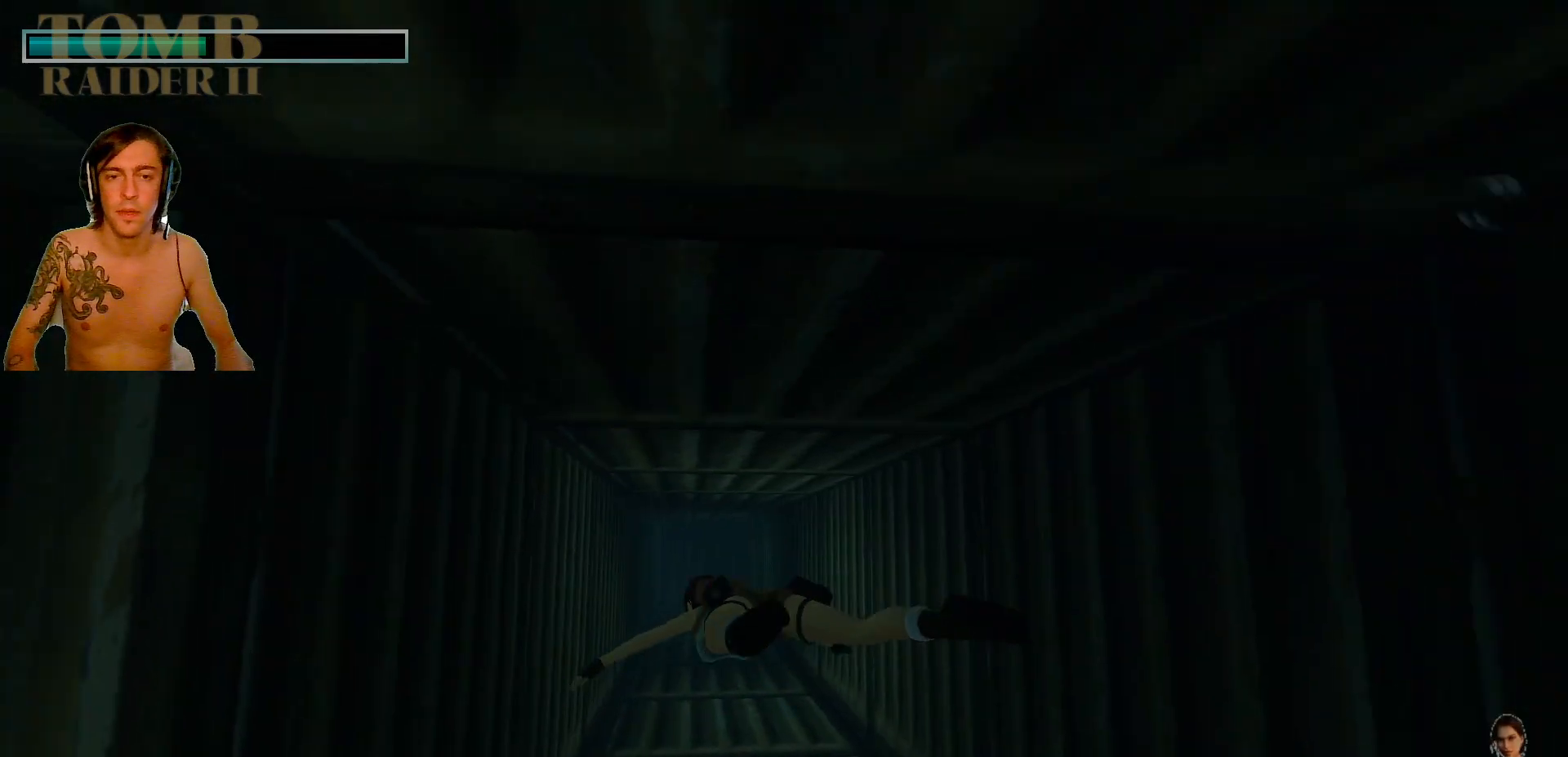
{"keys": ["alt_l", "right"], "events": [[84, "right", "down"]]}
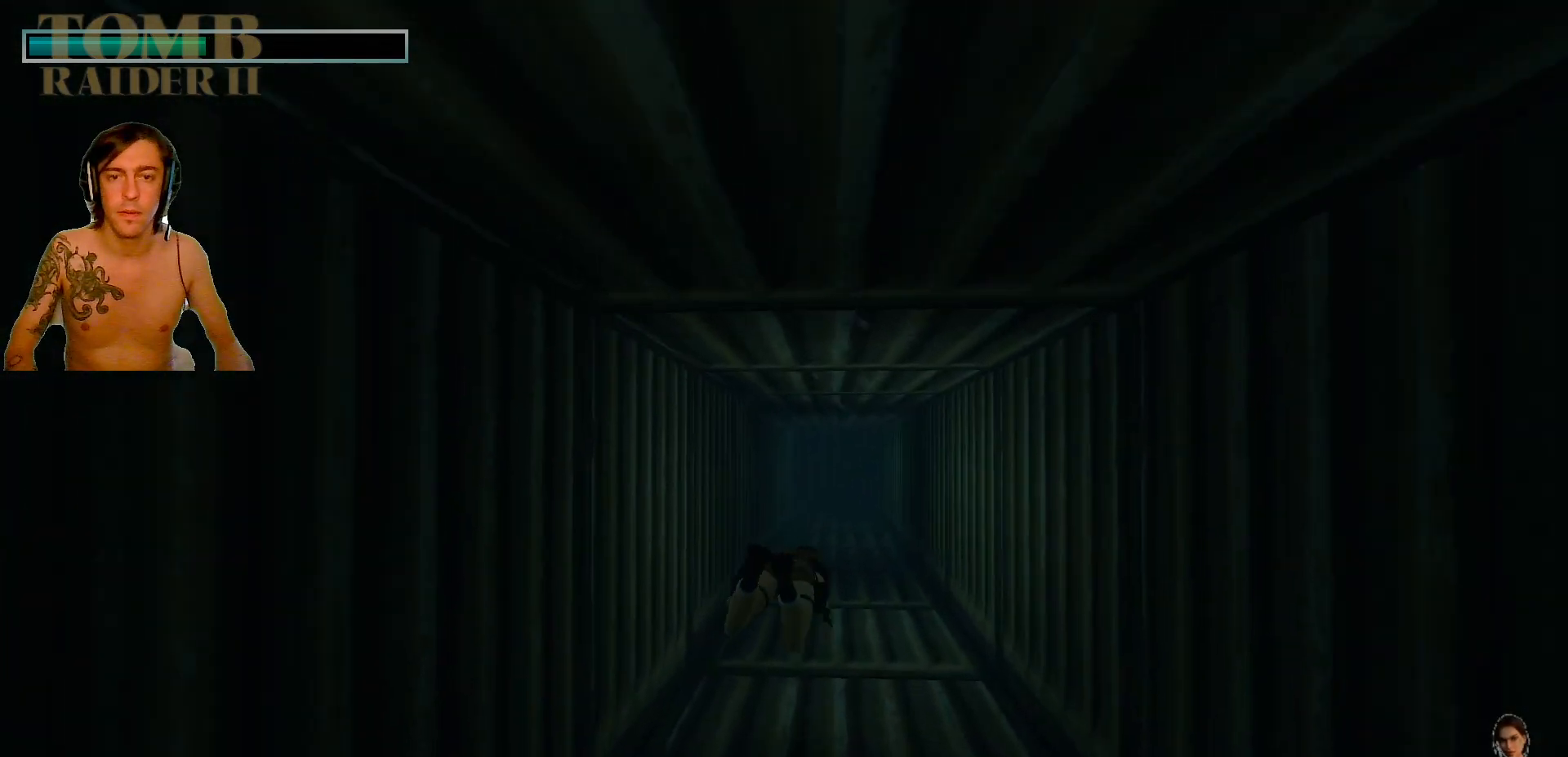
{"keys": ["alt_l", "down", "left"], "events": [[17, "right", "up"], [150, "down", "down"], [384, "left", "down"]]}
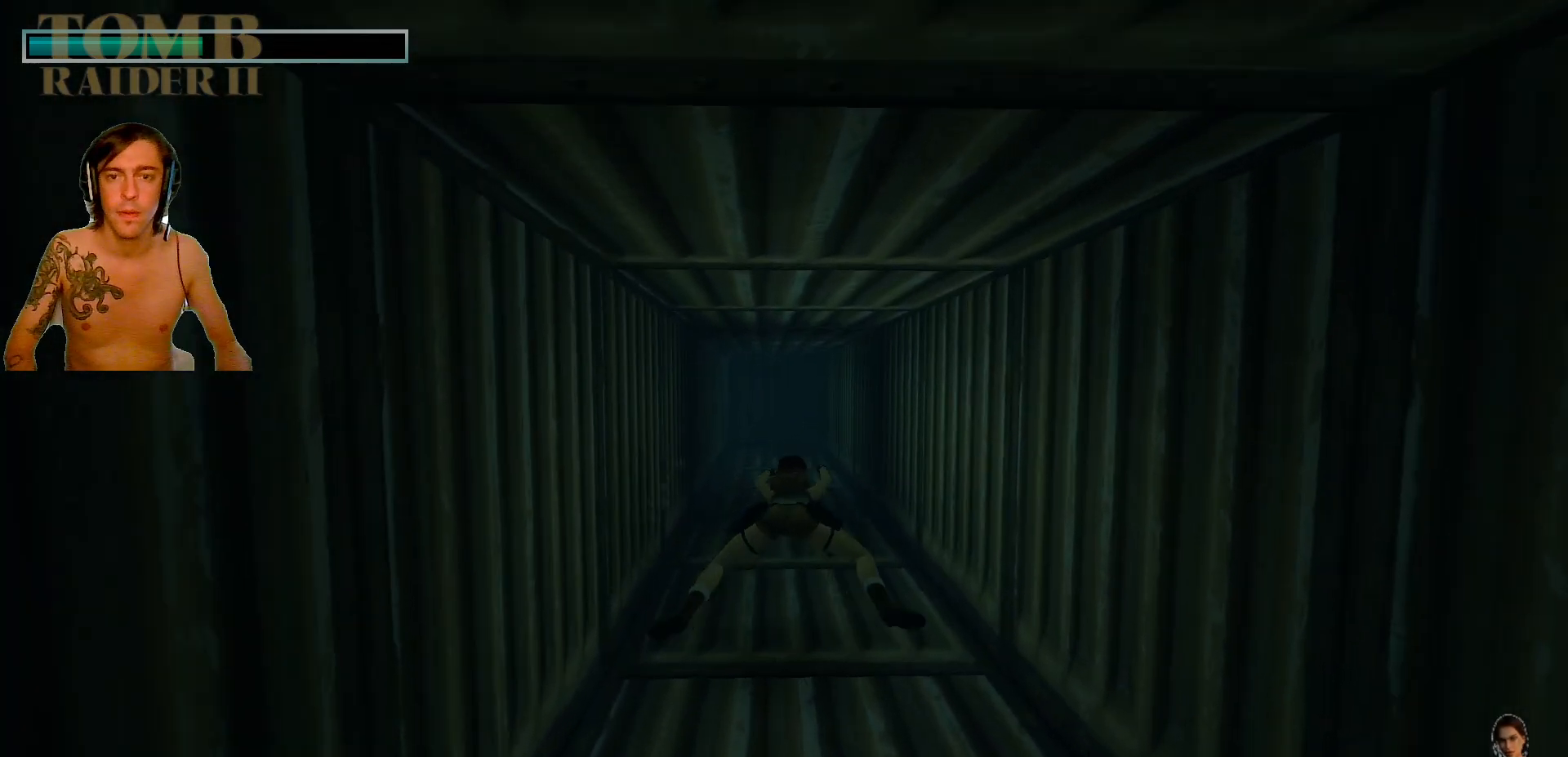
{"keys": ["alt_l"], "events": [[17, "down", "up"], [17, "left", "up"], [150, "left", "down"], [350, "left", "up"]]}
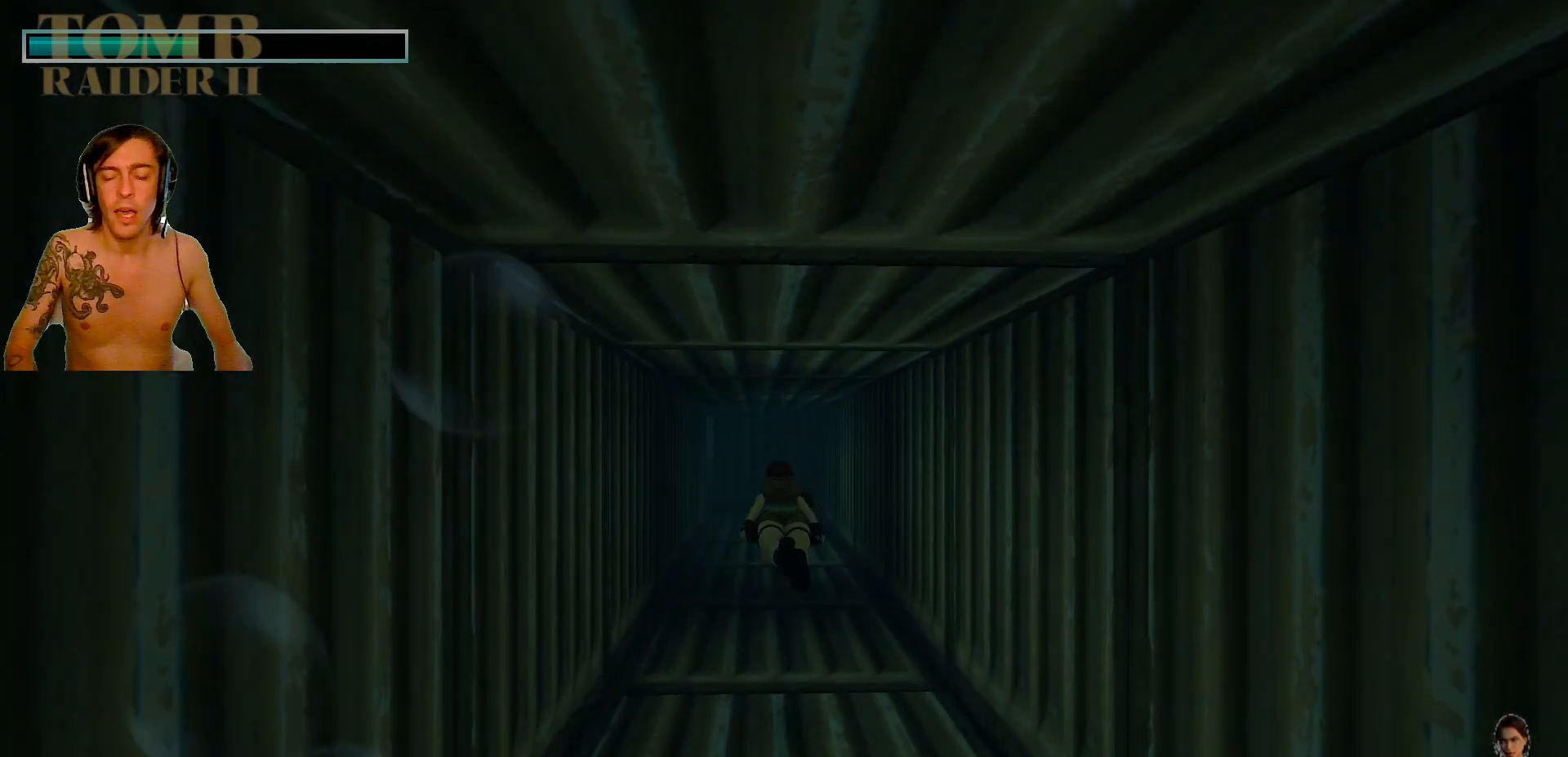
{"keys": ["alt_l"], "events": []}
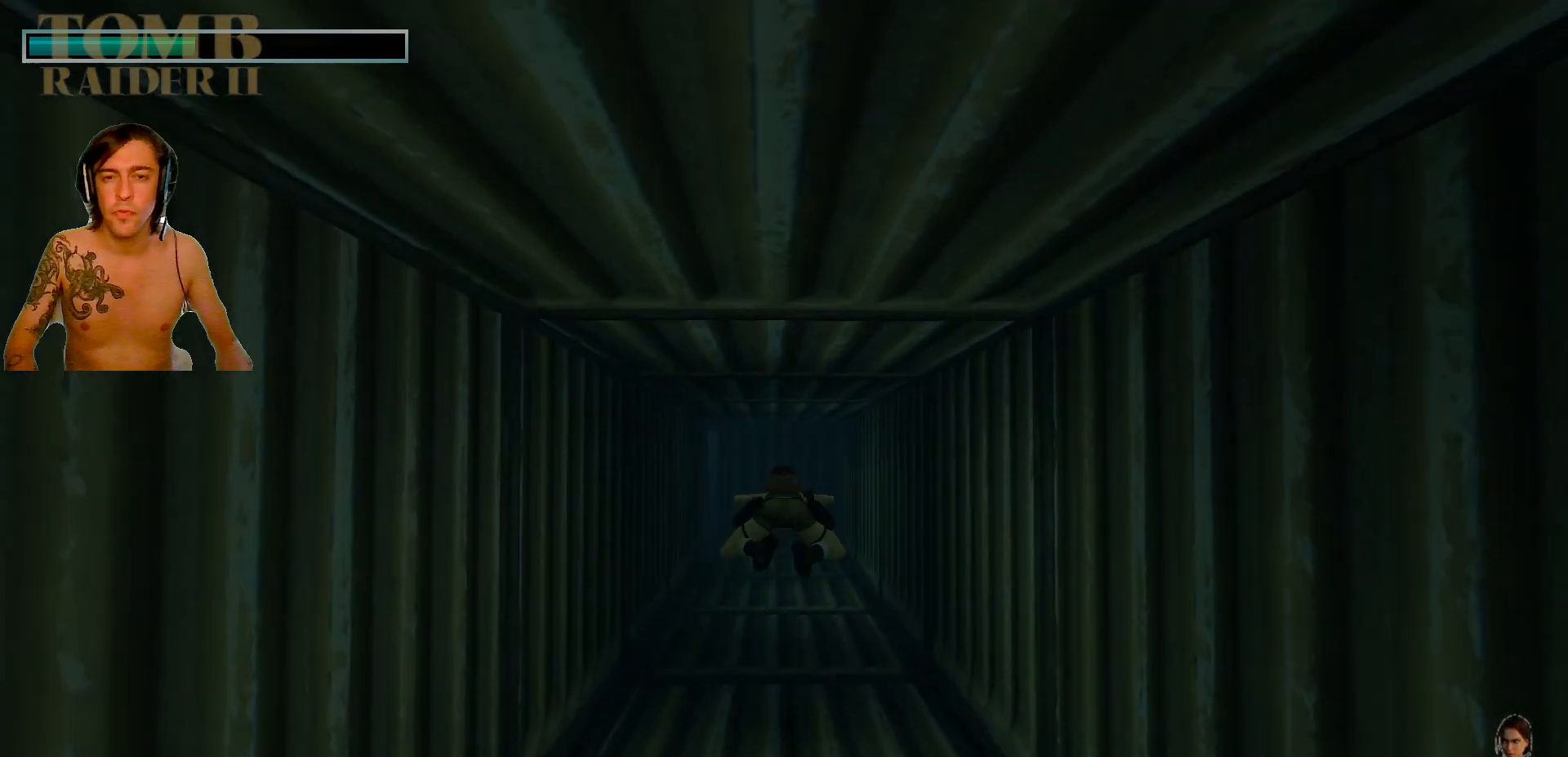
{"keys": ["alt_l"], "events": []}
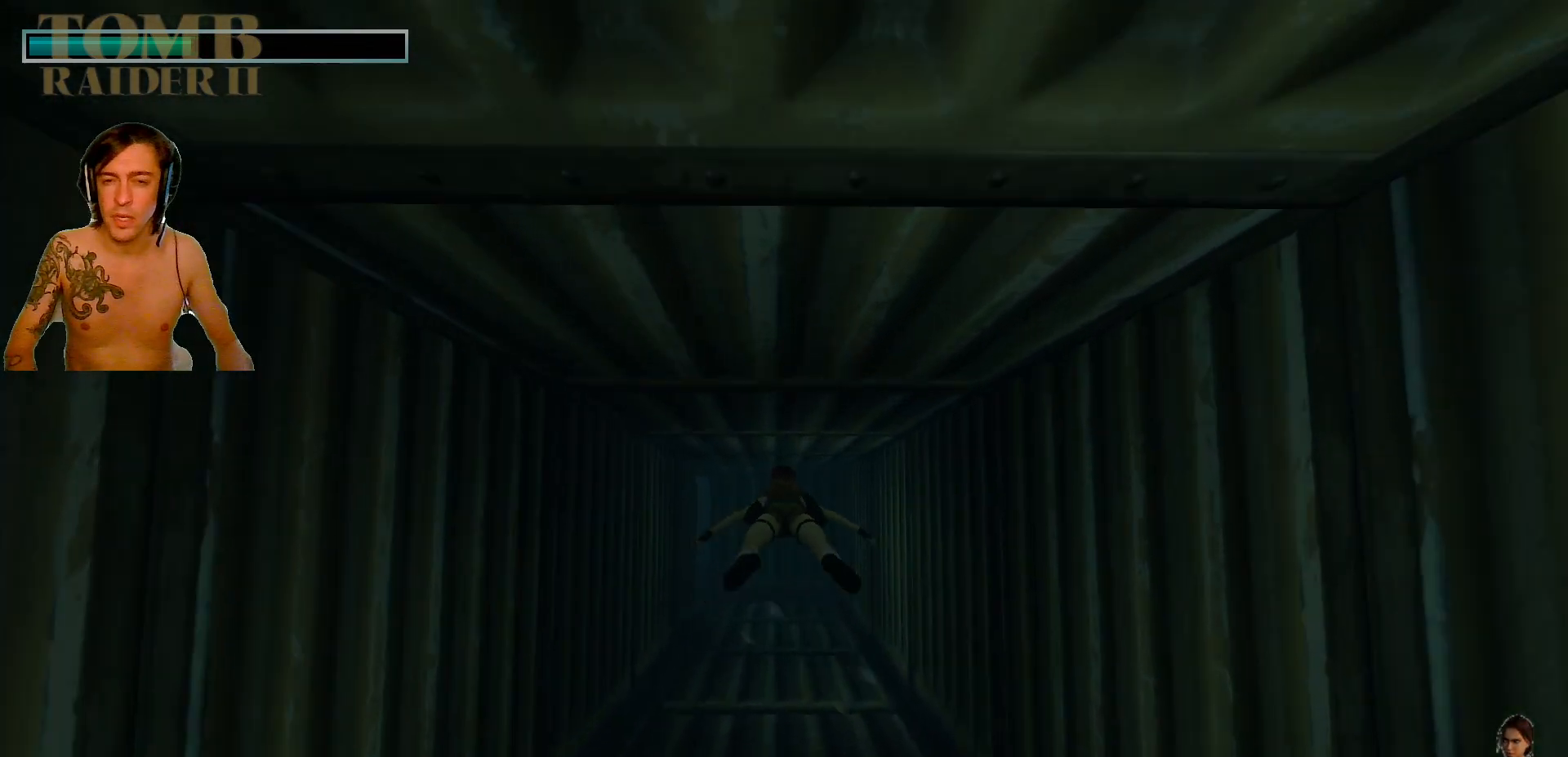
{"keys": ["alt_l", "up"], "events": [[300, "up", "down"]]}